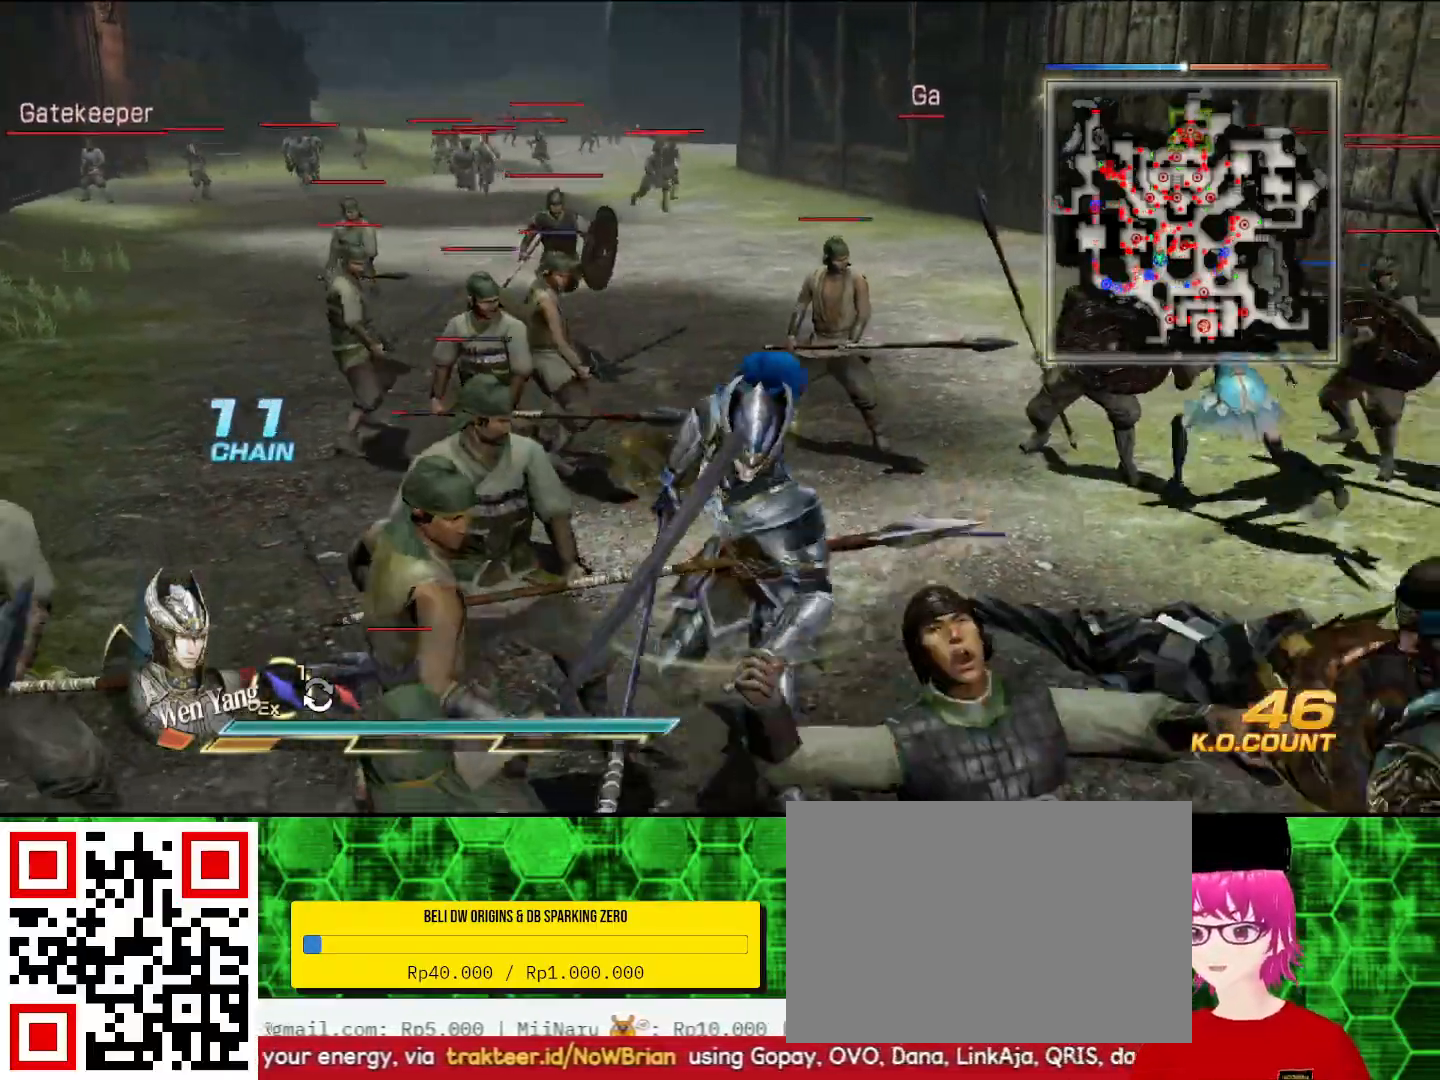
Gameplay with a controller (PlayStation layout); each line is a JSON object with the inputs held at the frame after it. "events" lists button and stick changes between this image and that frame as [ms after this image, input, new state], when the widget could be followed in between.
{"buttons": [], "left_stick": "down-right", "right_stick": "center", "events": [[100, "SQUARE", "down"], [133, "SQUARE", "up"], [233, "SQUARE", "down"], [267, "SQUARE", "up"], [300, "SQUARE", "down"], [333, "SQUARE", "up"], [433, "SQUARE", "down"], [467, "SQUARE", "up"]]}
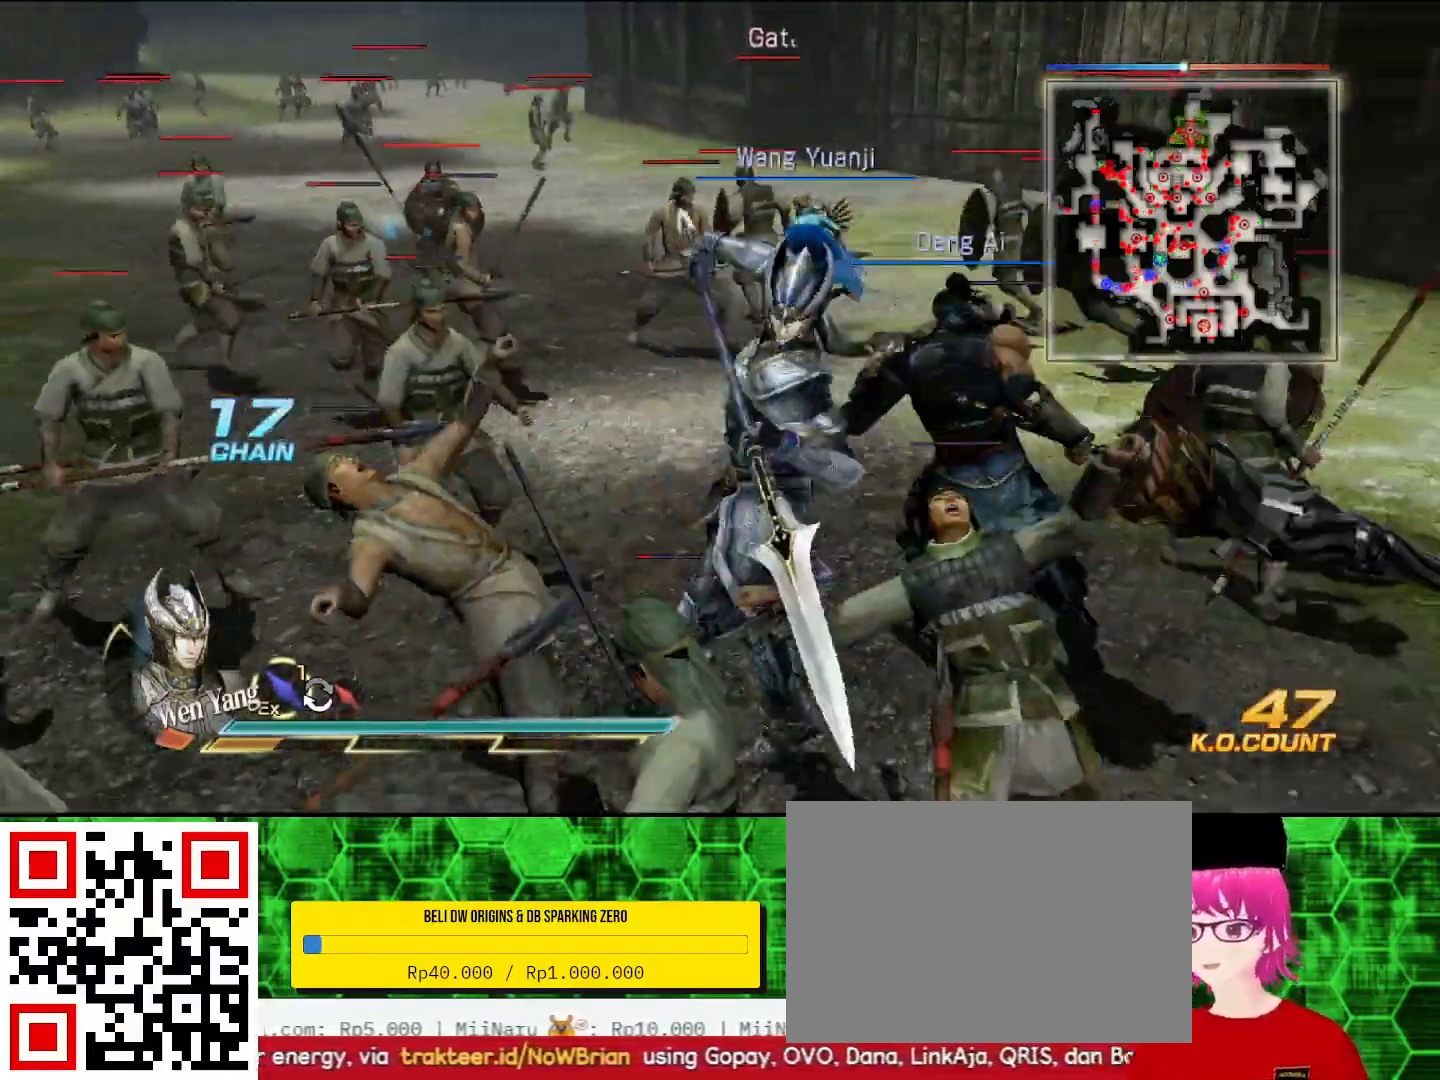
{"buttons": ["TRIANGLE"], "left_stick": "down", "right_stick": "center", "events": [[133, "TRIANGLE", "down"], [200, "TRIANGLE", "up"], [300, "TRIANGLE", "down"], [367, "left_stick", "down"], [433, "TRIANGLE", "up"], [500, "TRIANGLE", "down"]]}
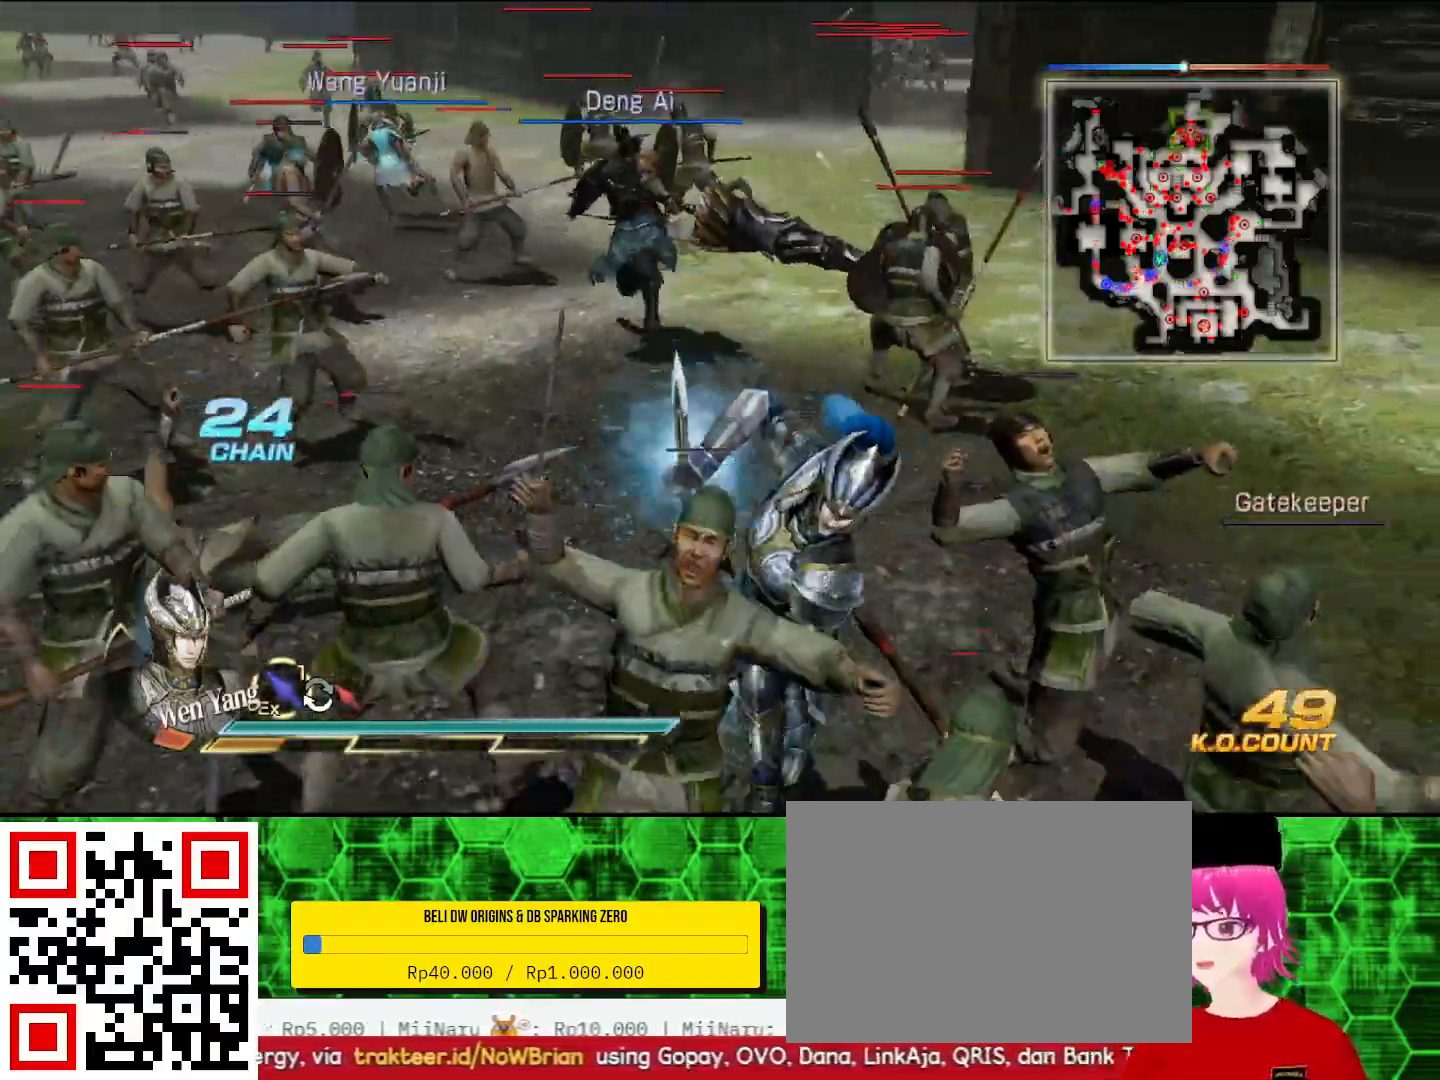
{"buttons": ["TRIANGLE"], "left_stick": "down-right", "right_stick": "center", "events": [[133, "TRIANGLE", "up"], [200, "TRIANGLE", "down"], [333, "TRIANGLE", "up"], [333, "left_stick", "down-right"], [400, "TRIANGLE", "down"]]}
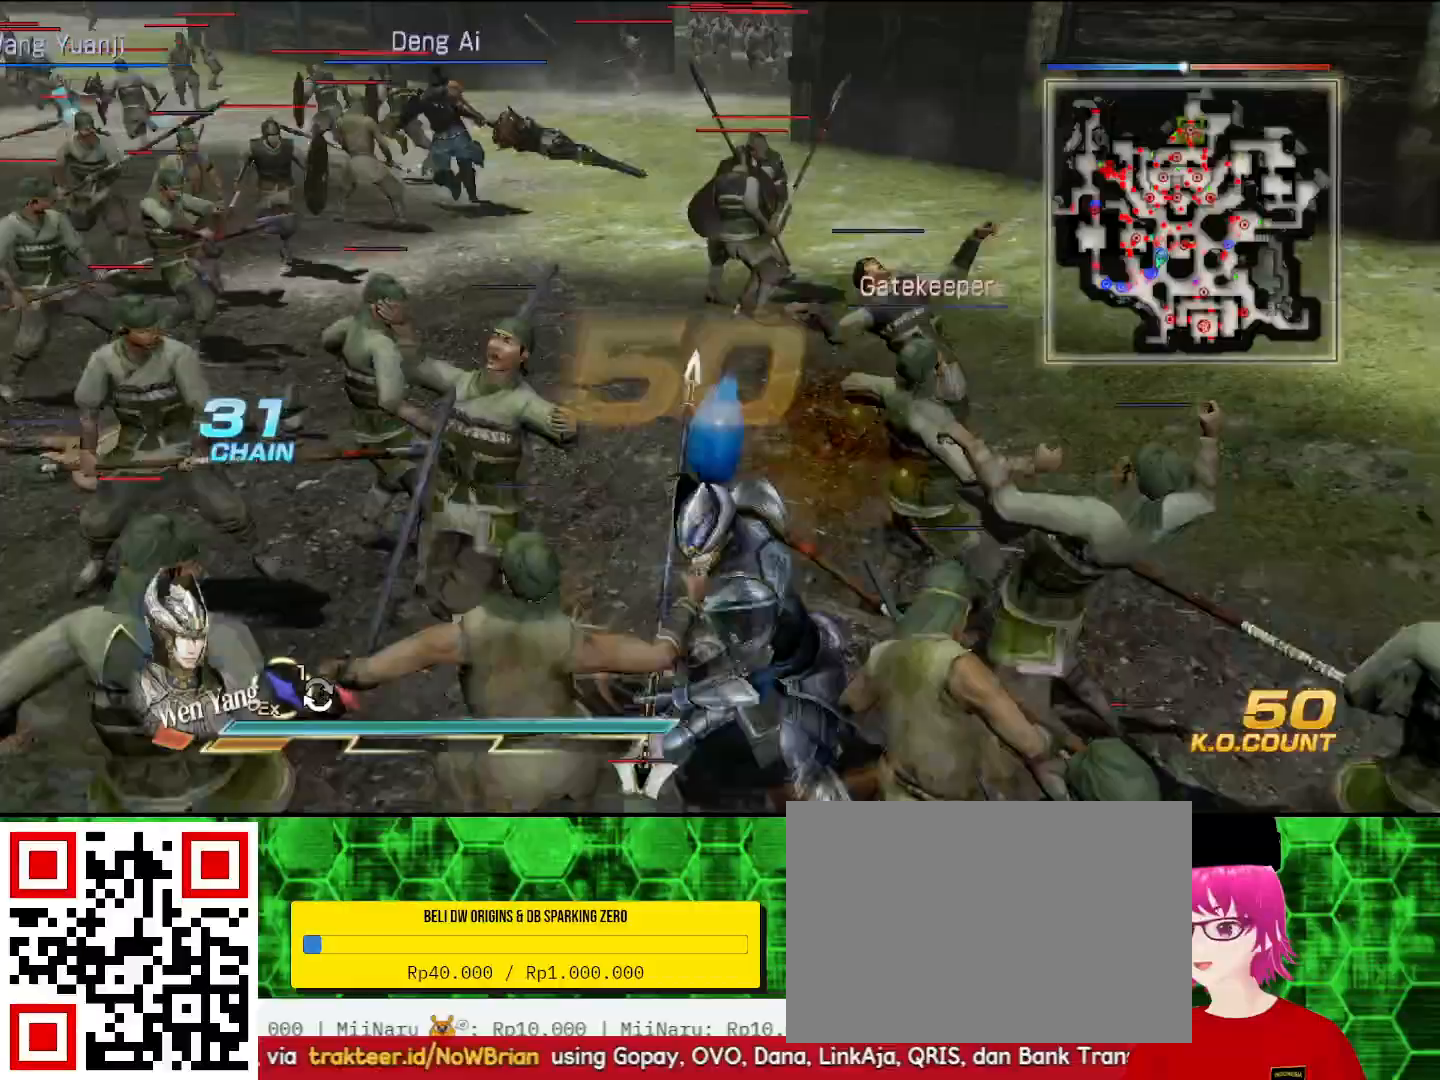
{"buttons": ["TRIANGLE"], "left_stick": "up", "right_stick": "center", "events": [[33, "TRIANGLE", "up"], [100, "TRIANGLE", "down"], [167, "left_stick", "up-right"], [233, "TRIANGLE", "up"], [233, "left_stick", "up"], [300, "TRIANGLE", "down"], [433, "TRIANGLE", "up"], [500, "TRIANGLE", "down"]]}
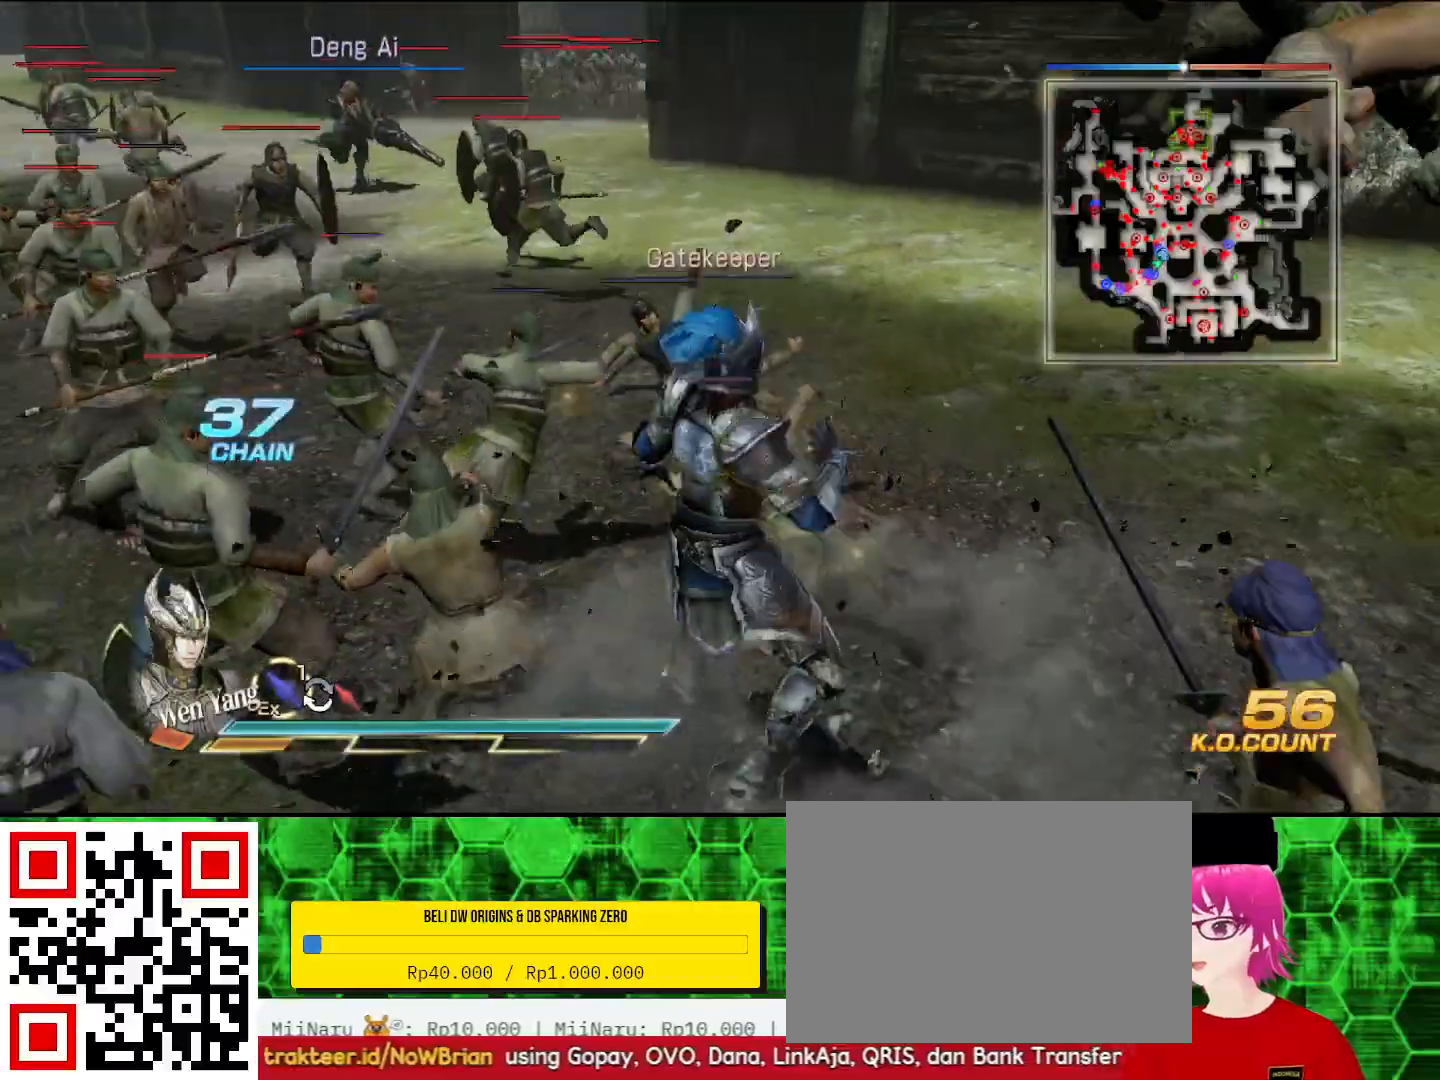
{"buttons": [], "left_stick": "up", "right_stick": "center", "events": [[133, "TRIANGLE", "up"], [400, "SQUARE", "down"], [433, "SQUARE", "up"]]}
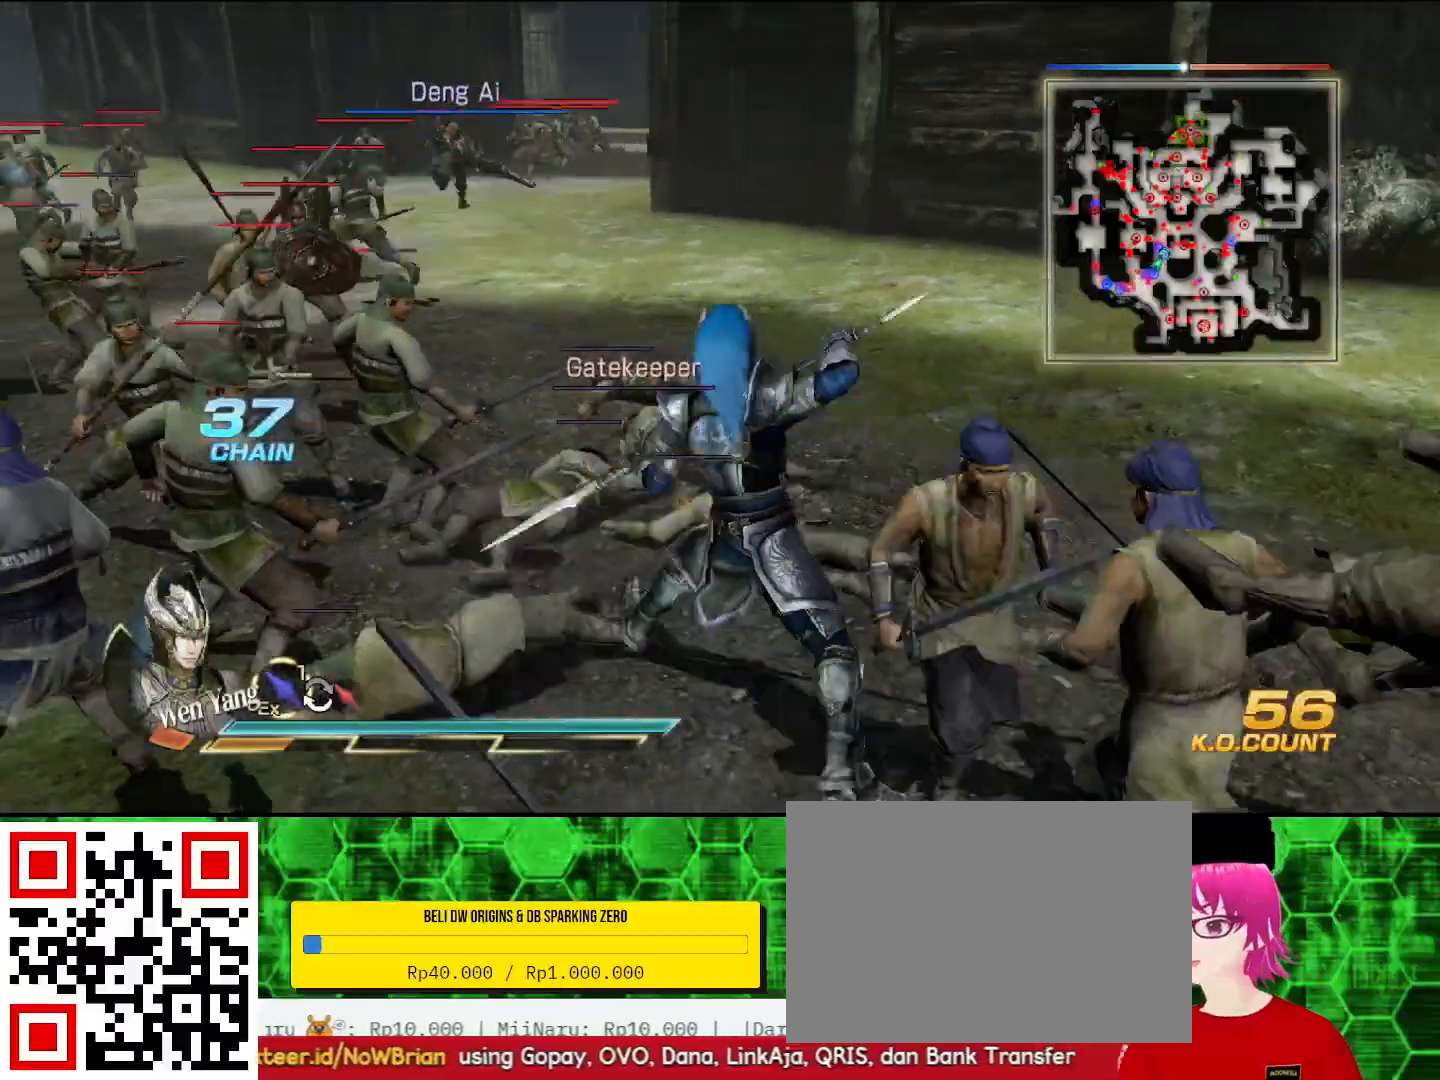
{"buttons": [], "left_stick": "up", "right_stick": "center", "events": []}
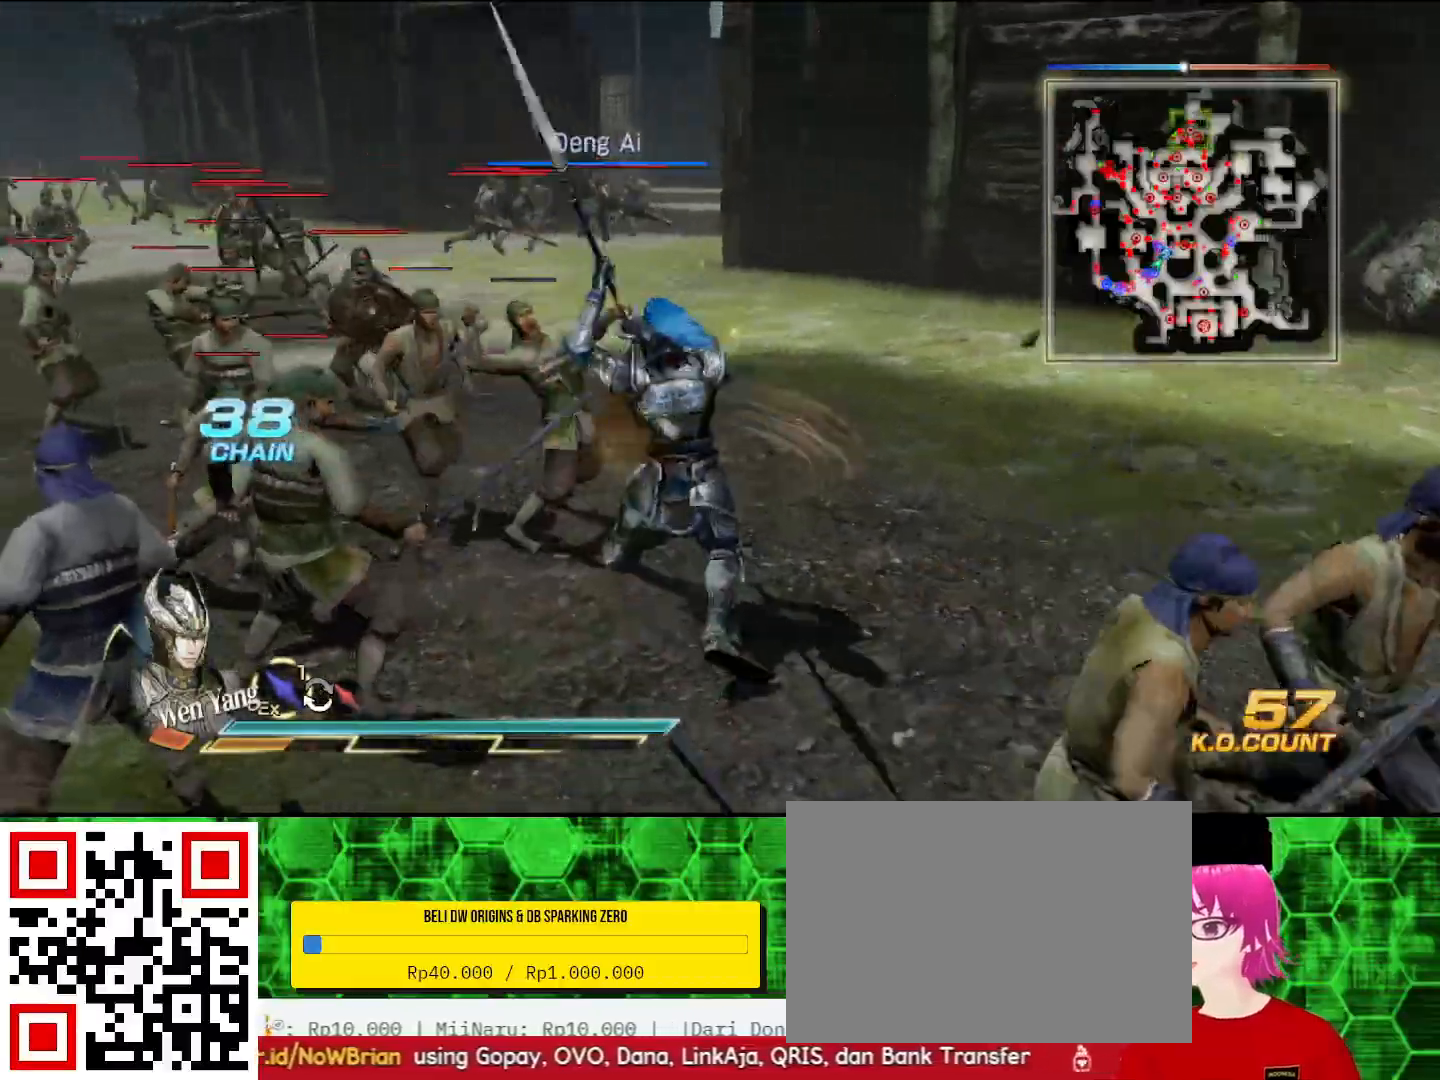
{"buttons": [], "left_stick": "up", "right_stick": "center", "events": []}
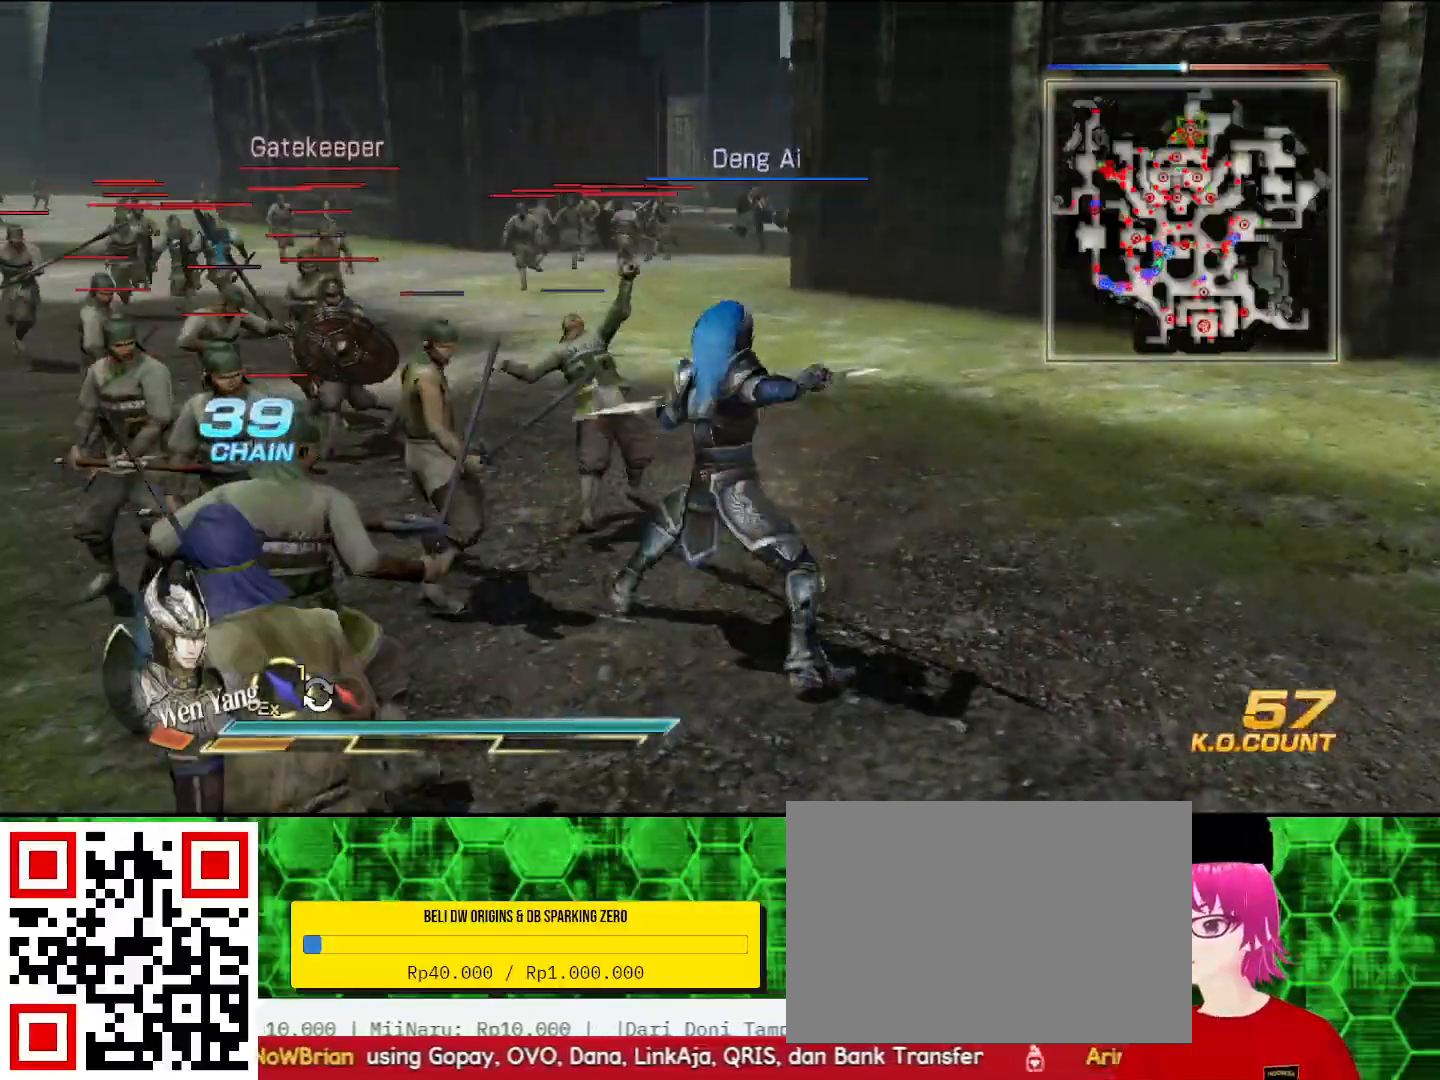
{"buttons": [], "left_stick": "up", "right_stick": "center", "events": [[267, "right_stick", "left"], [400, "right_stick", "center"]]}
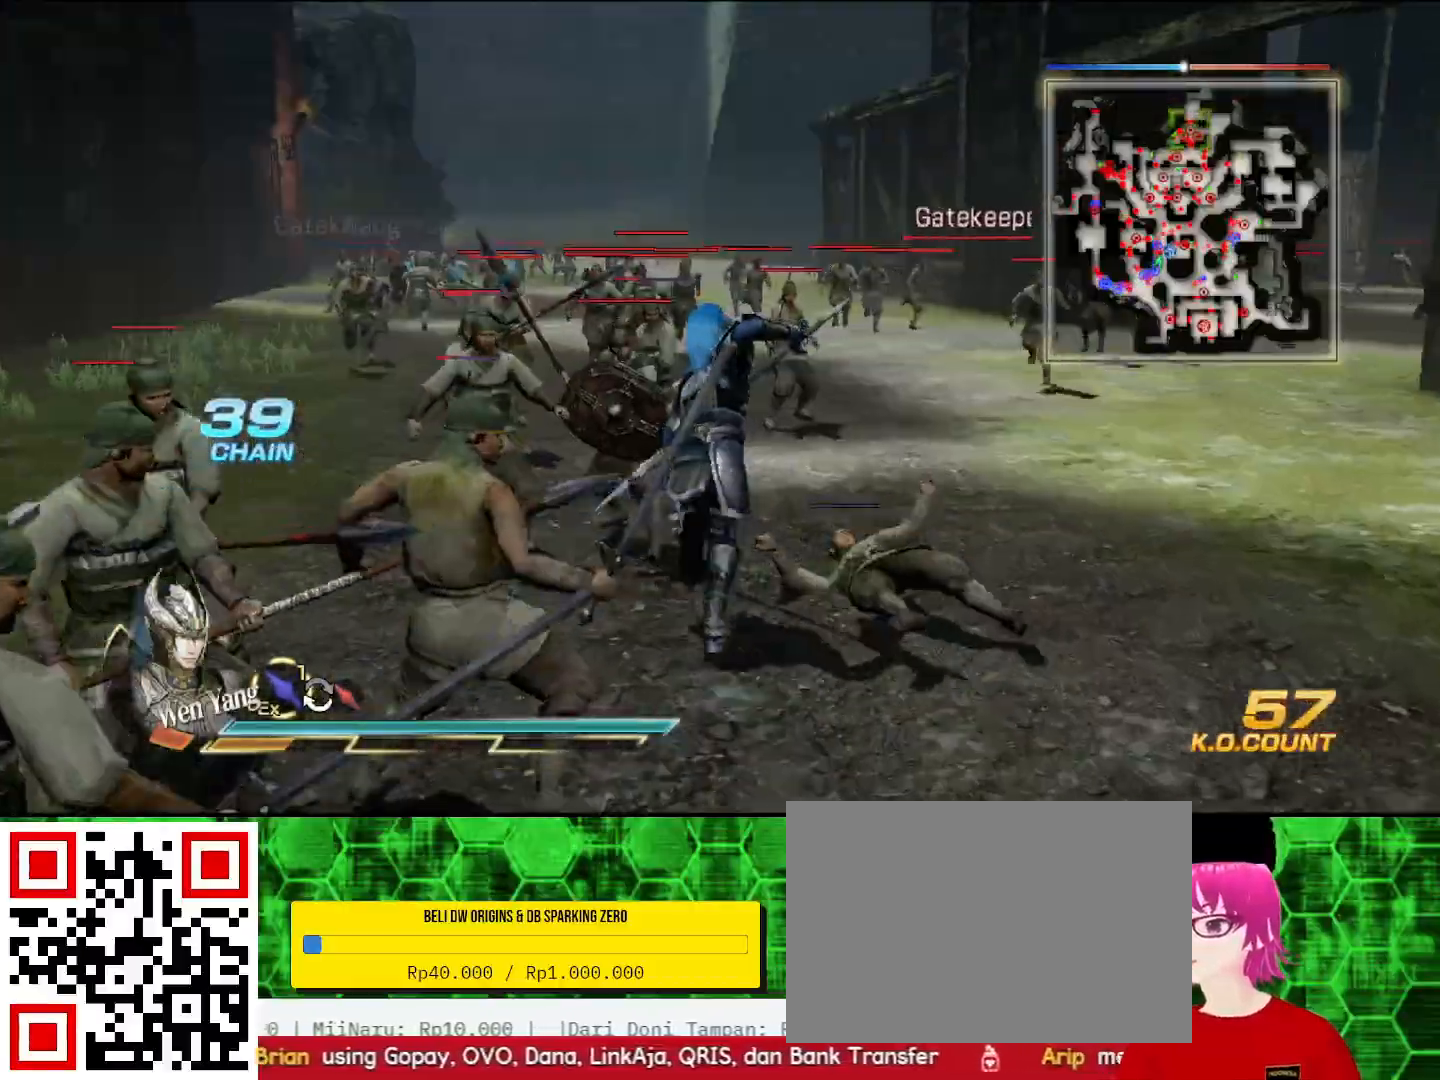
{"buttons": [], "left_stick": "up", "right_stick": "center", "events": []}
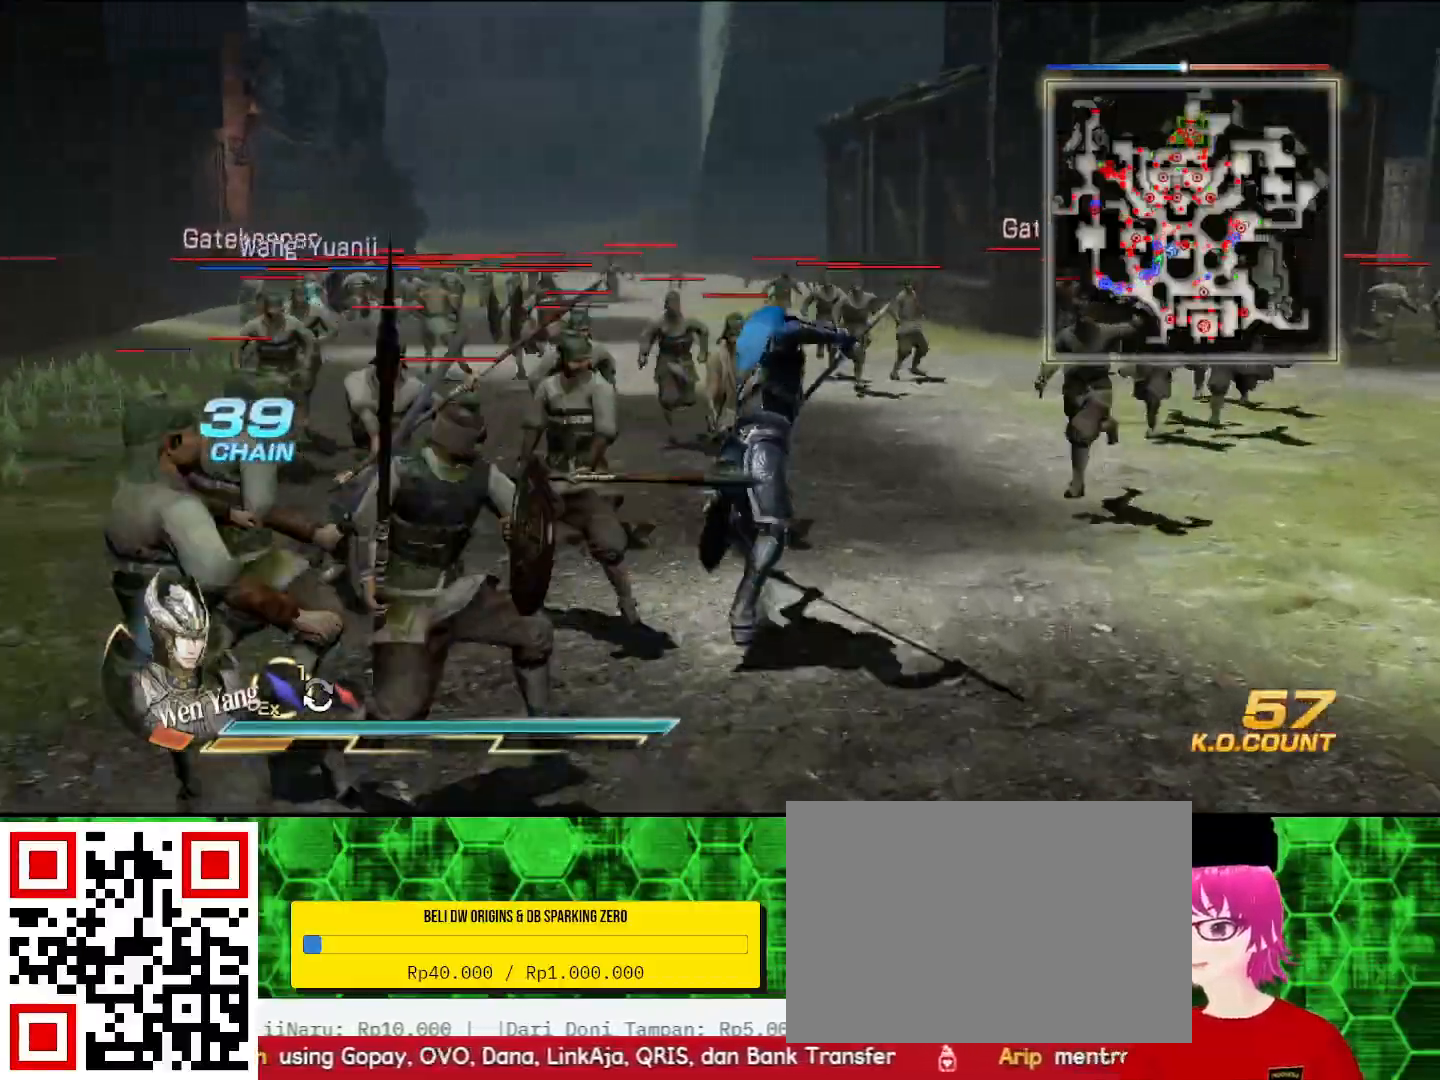
{"buttons": [], "left_stick": "up", "right_stick": "center", "events": []}
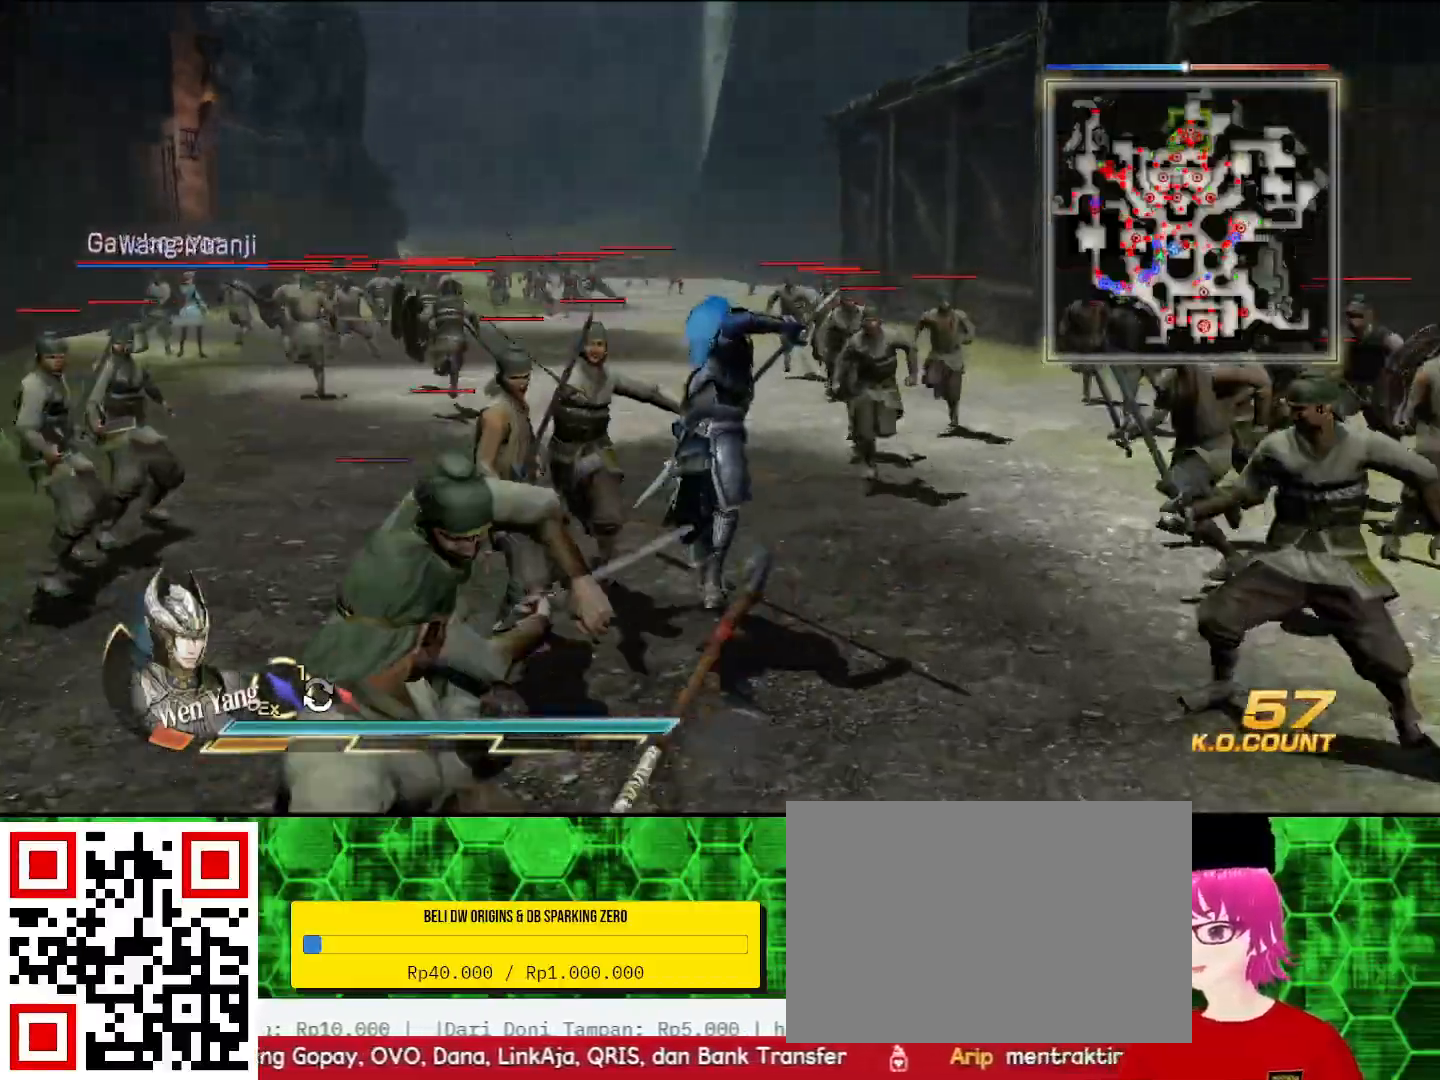
{"buttons": [], "left_stick": "up", "right_stick": "center", "events": []}
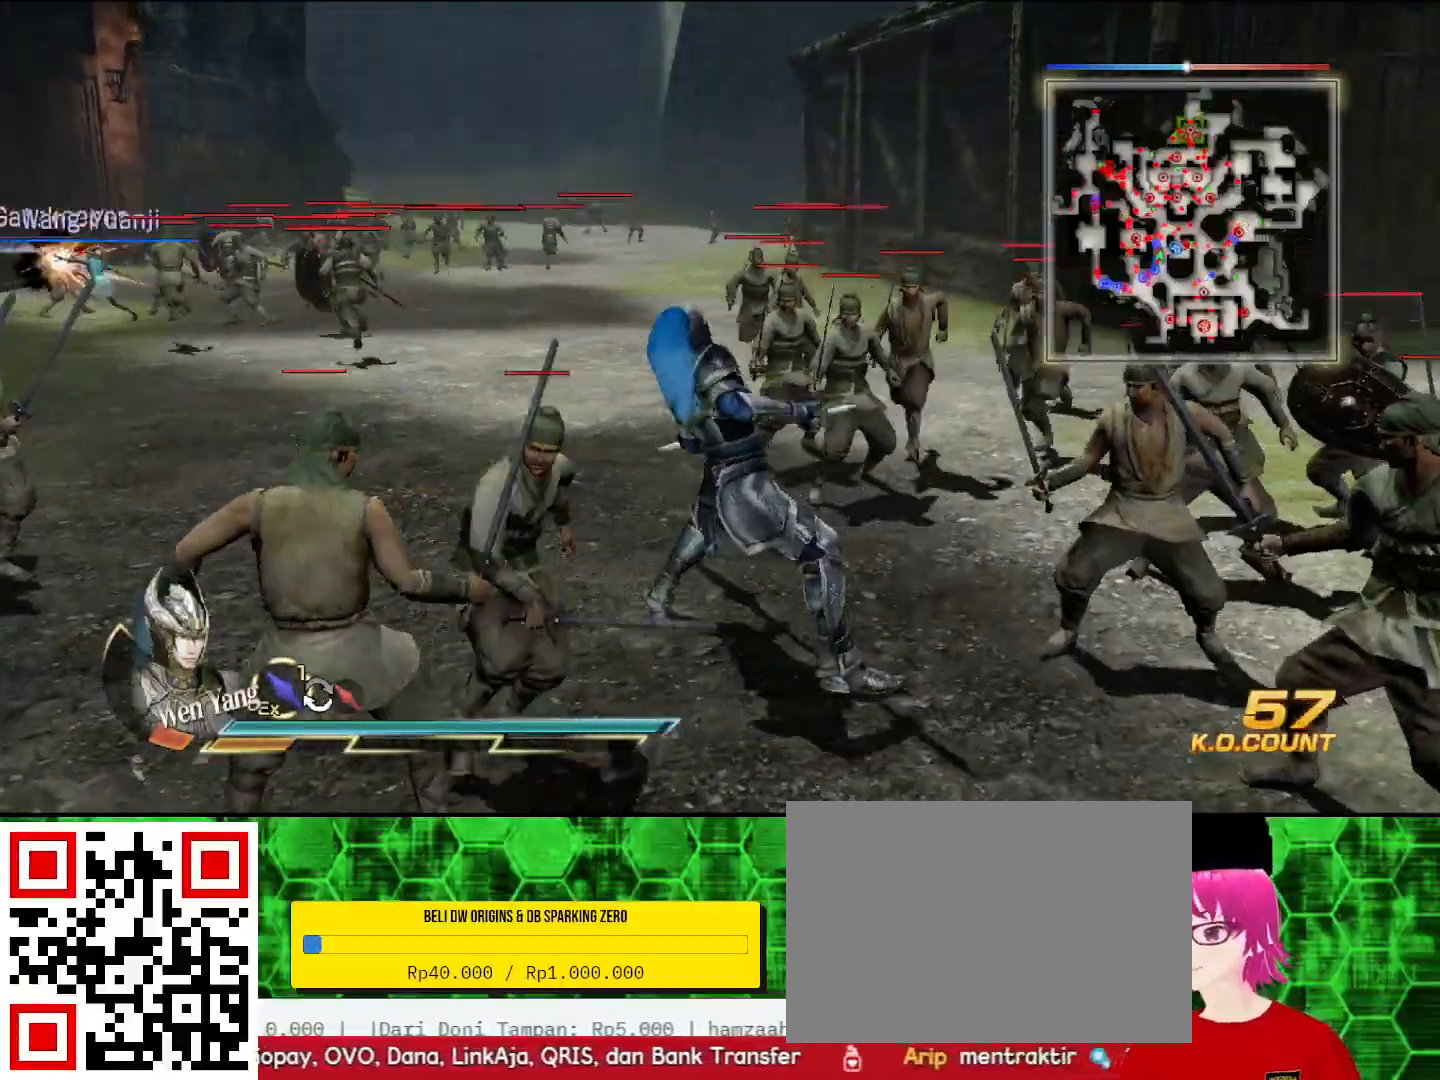
{"buttons": [], "left_stick": "up", "right_stick": "center", "events": []}
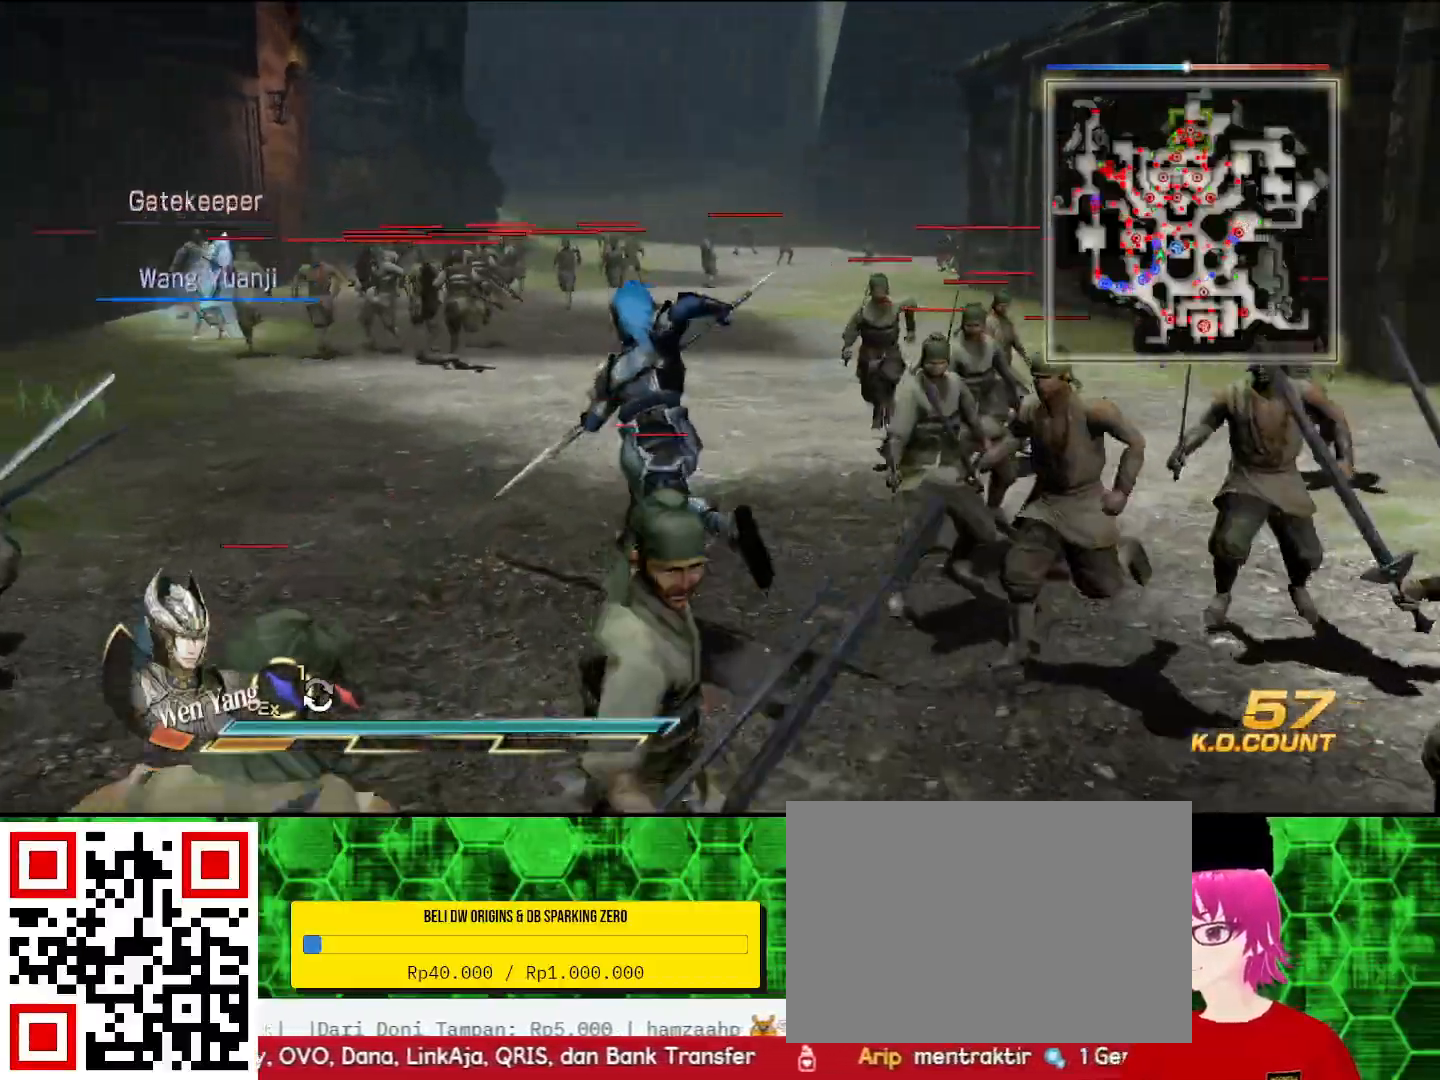
{"buttons": [], "left_stick": "up", "right_stick": "center", "events": []}
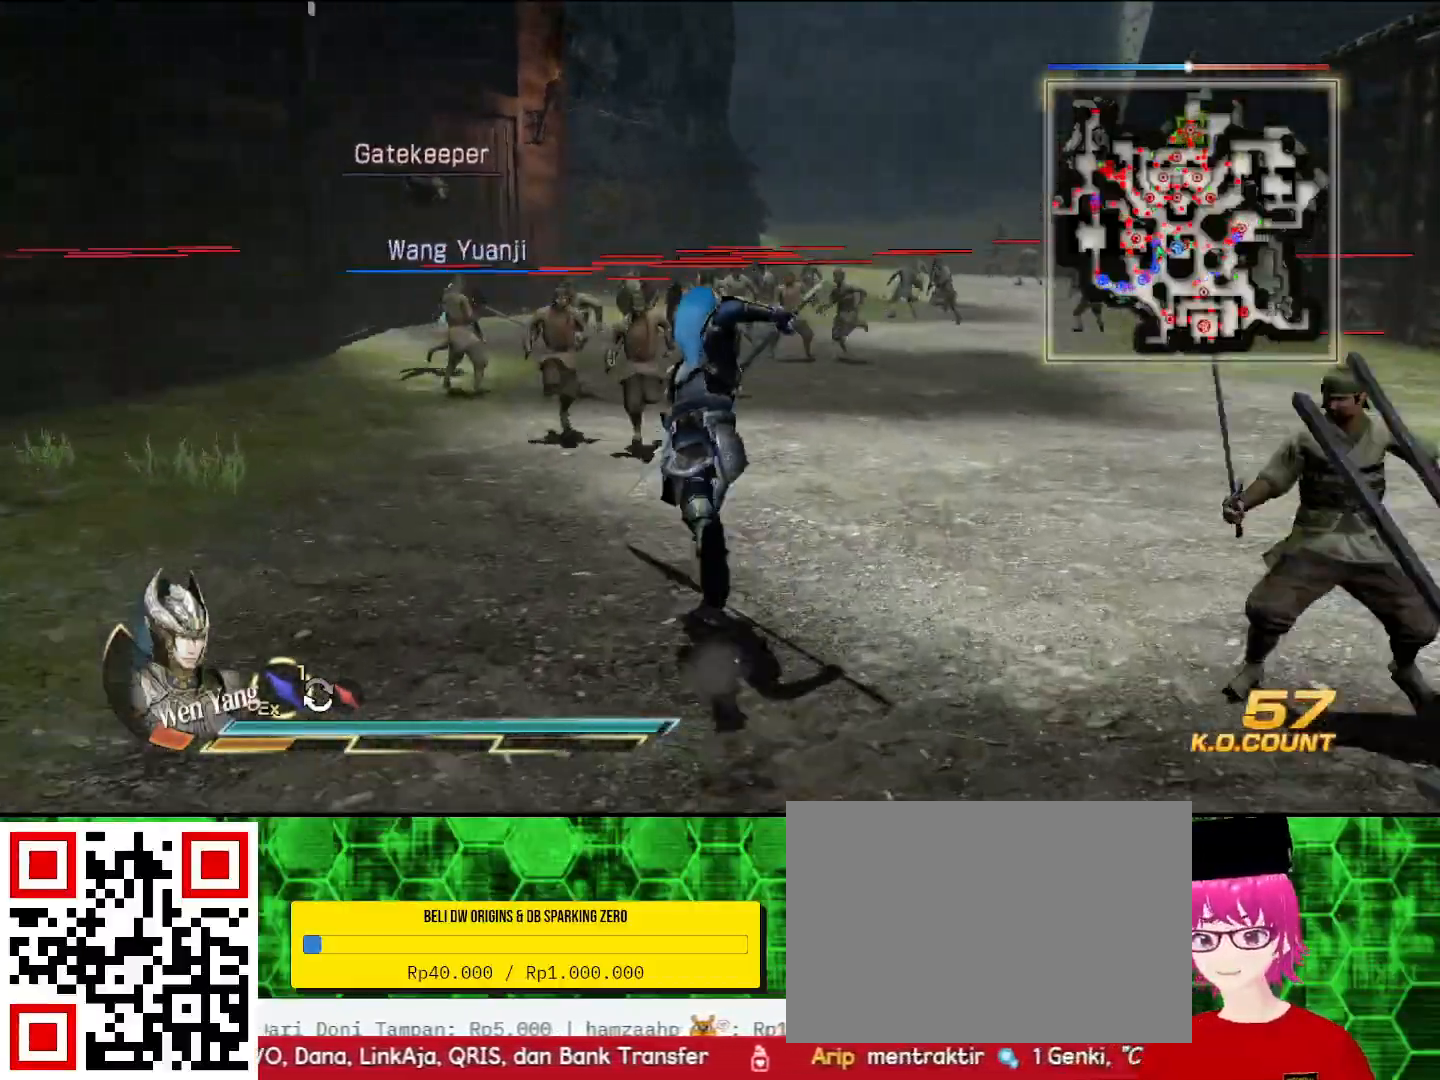
{"buttons": [], "left_stick": "up-right", "right_stick": "right", "events": [[333, "left_stick", "up-right"], [500, "right_stick", "right"]]}
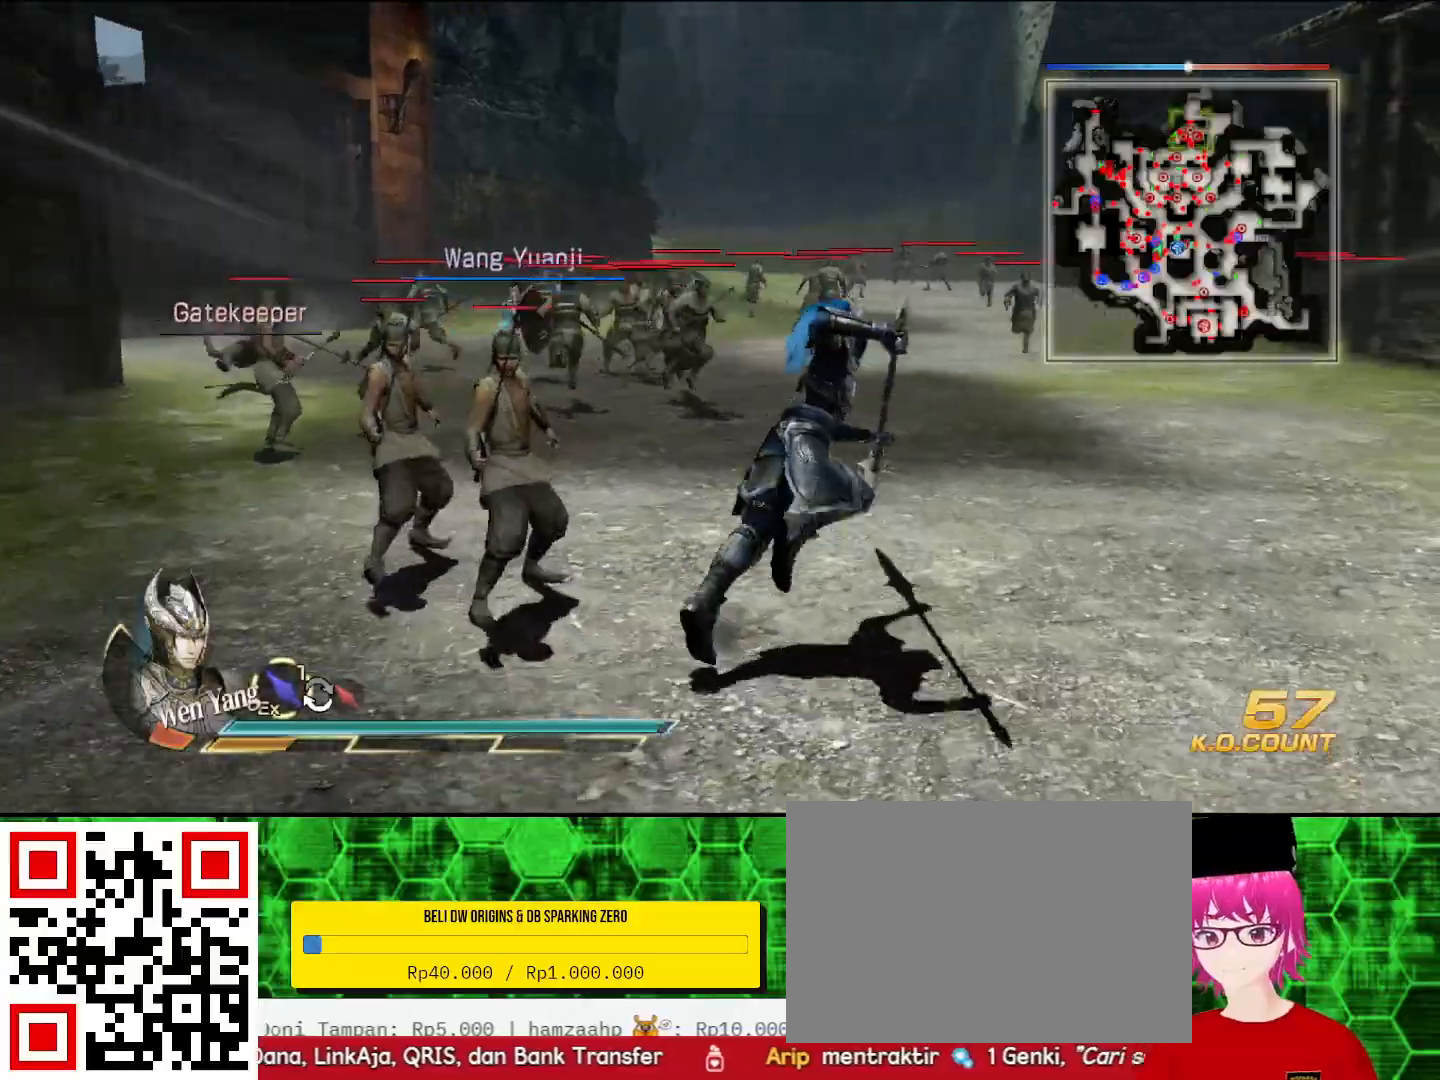
{"buttons": [], "left_stick": "up-right", "right_stick": "center", "events": [[233, "right_stick", "center"]]}
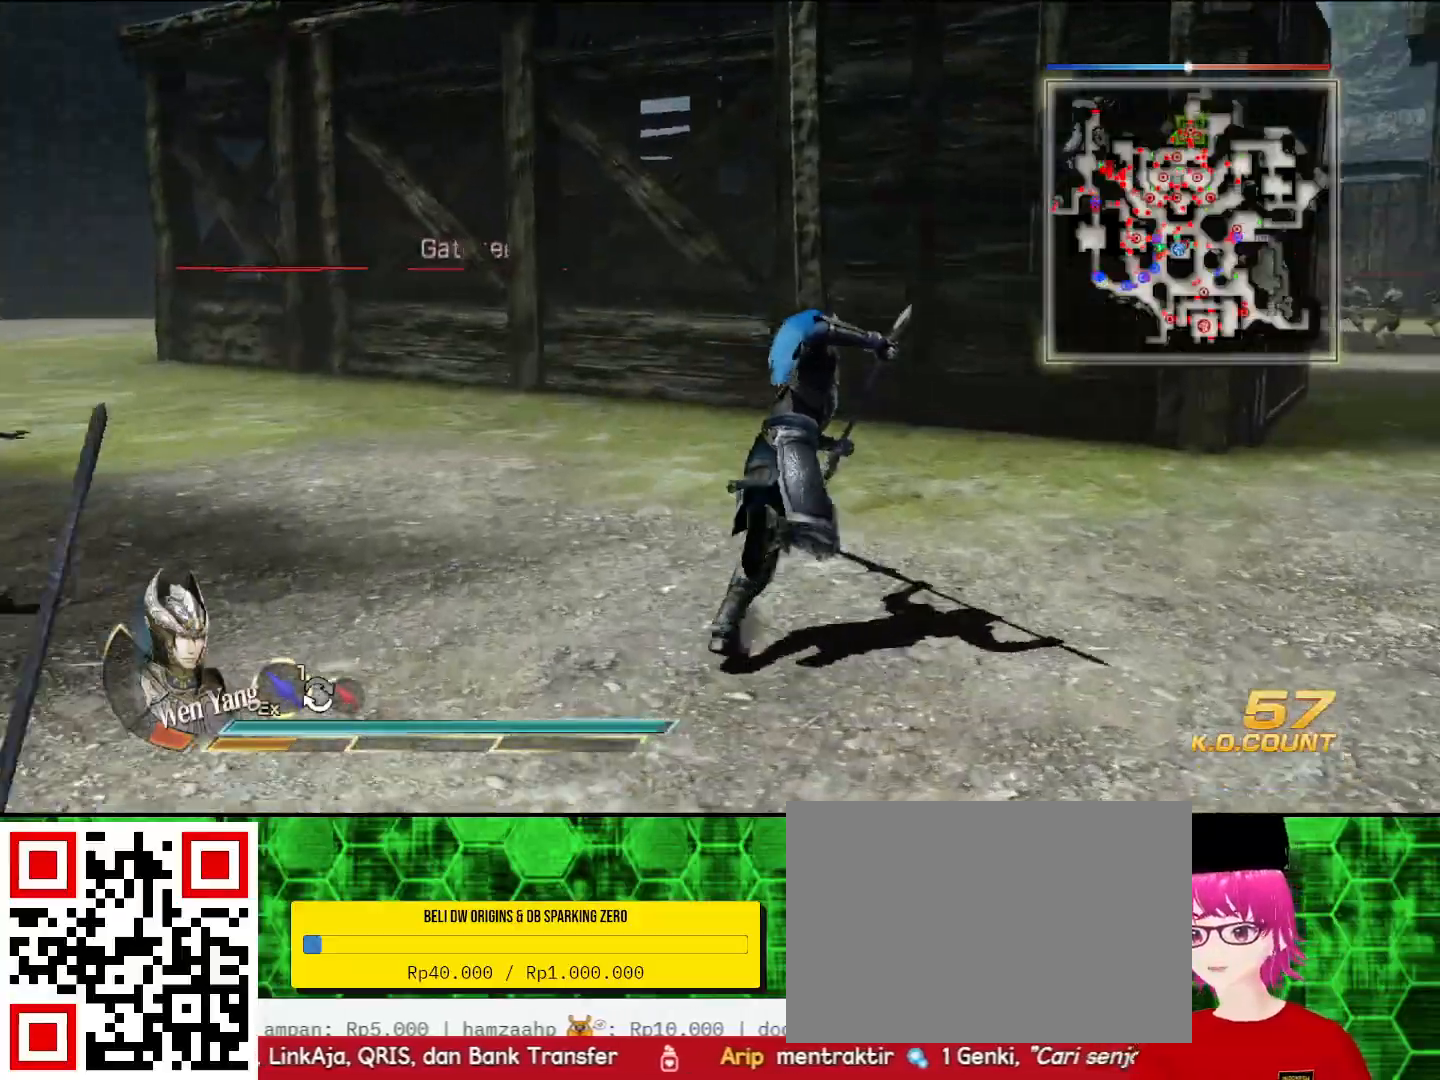
{"buttons": [], "left_stick": "up", "right_stick": "center", "events": [[233, "right_stick", "right"], [400, "left_stick", "up"], [400, "right_stick", "center"]]}
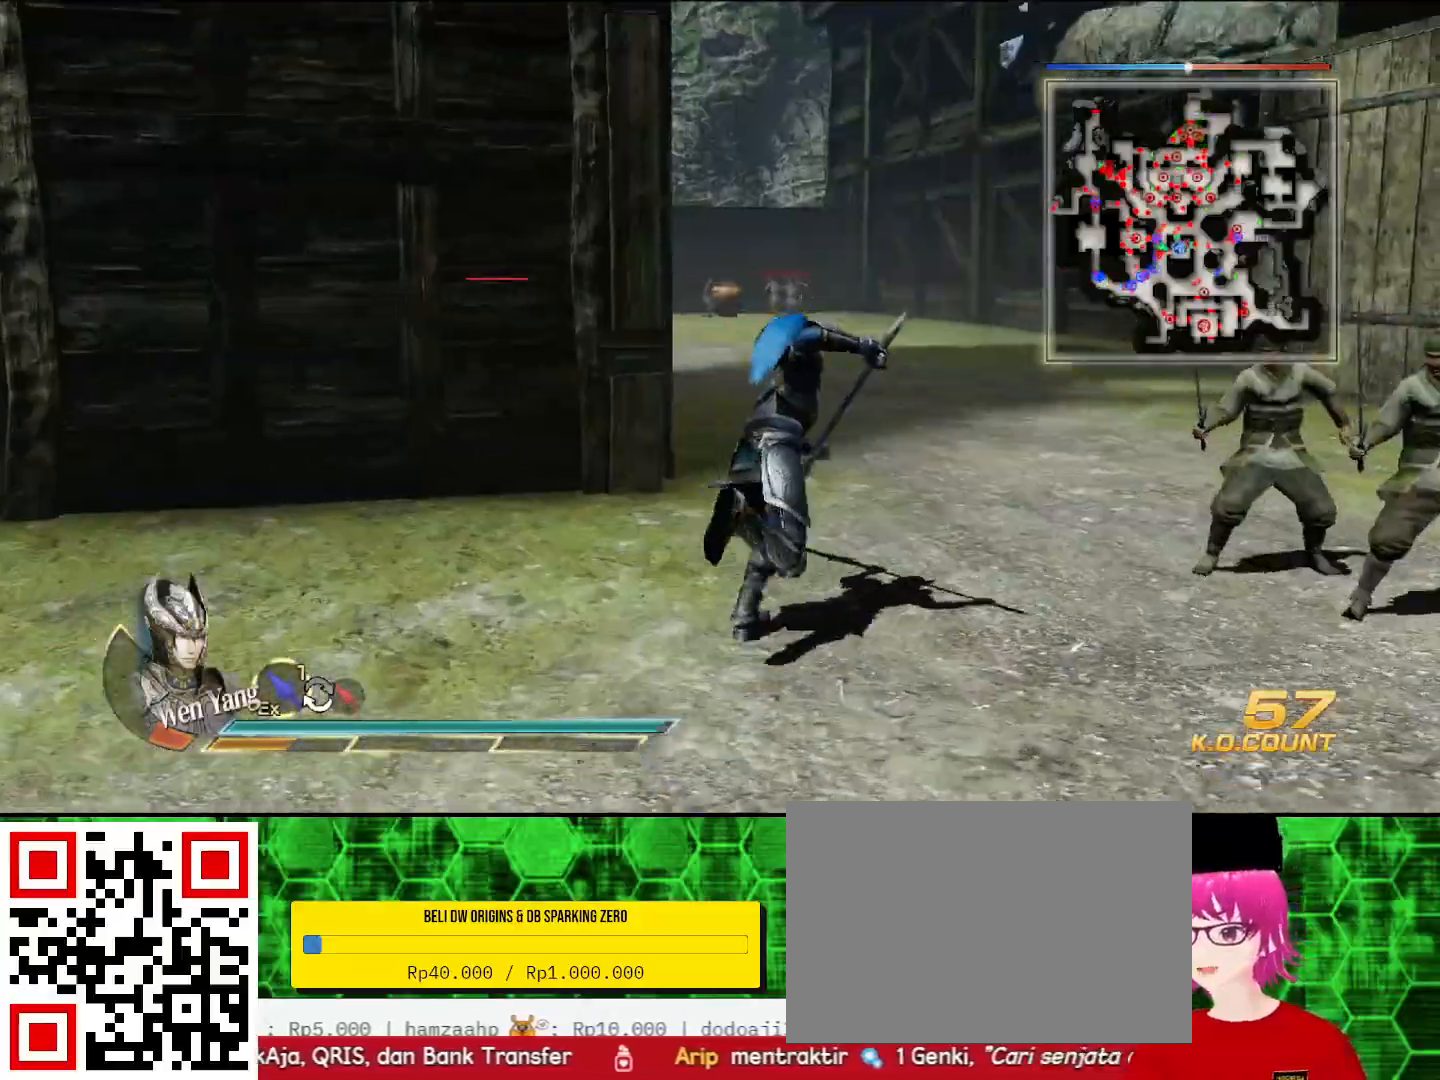
{"buttons": [], "left_stick": "up", "right_stick": "center", "events": []}
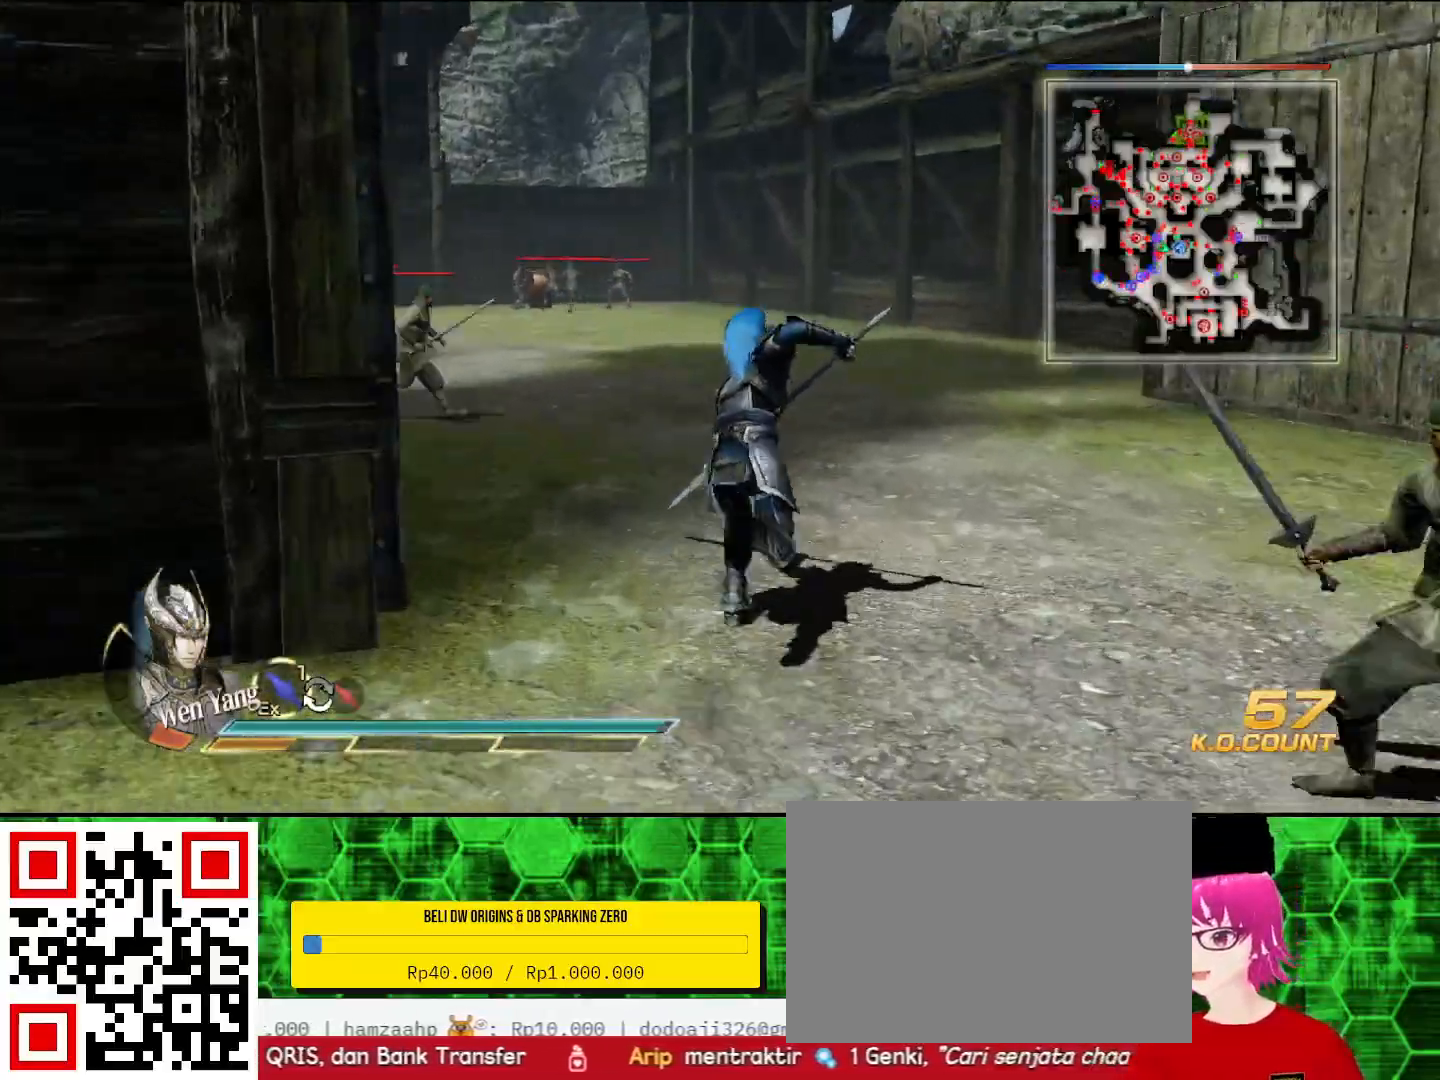
{"buttons": [], "left_stick": "up", "right_stick": "center", "events": []}
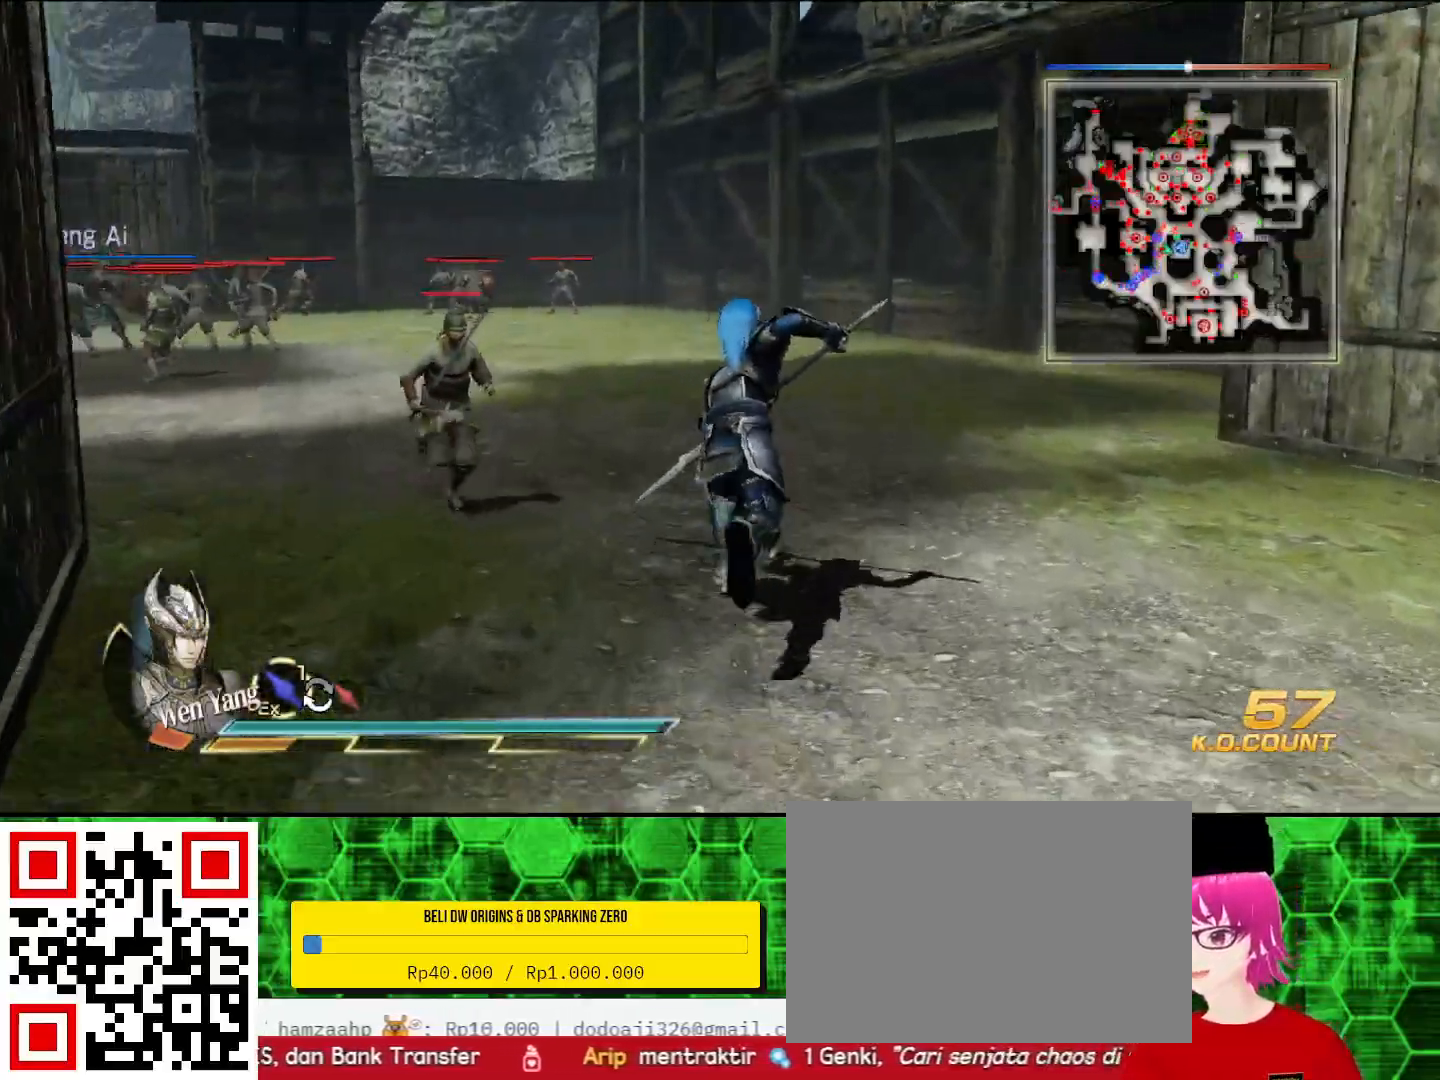
{"buttons": [], "left_stick": "up", "right_stick": "center", "events": [[100, "right_stick", "left"], [333, "right_stick", "center"]]}
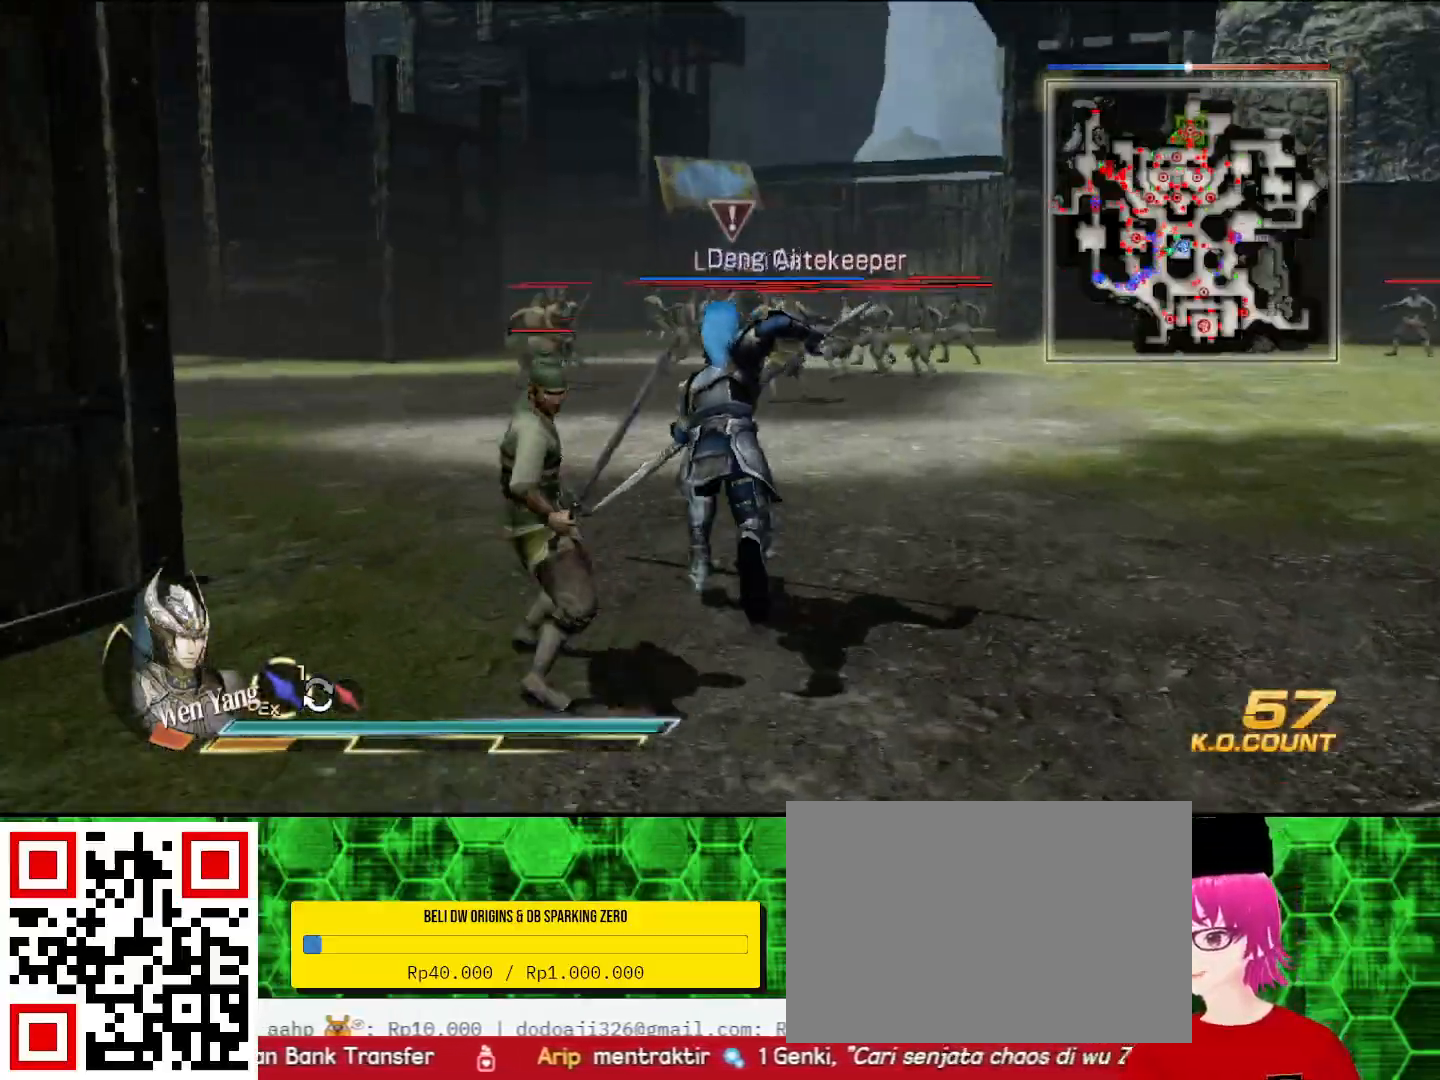
{"buttons": [], "left_stick": "up", "right_stick": "center", "events": []}
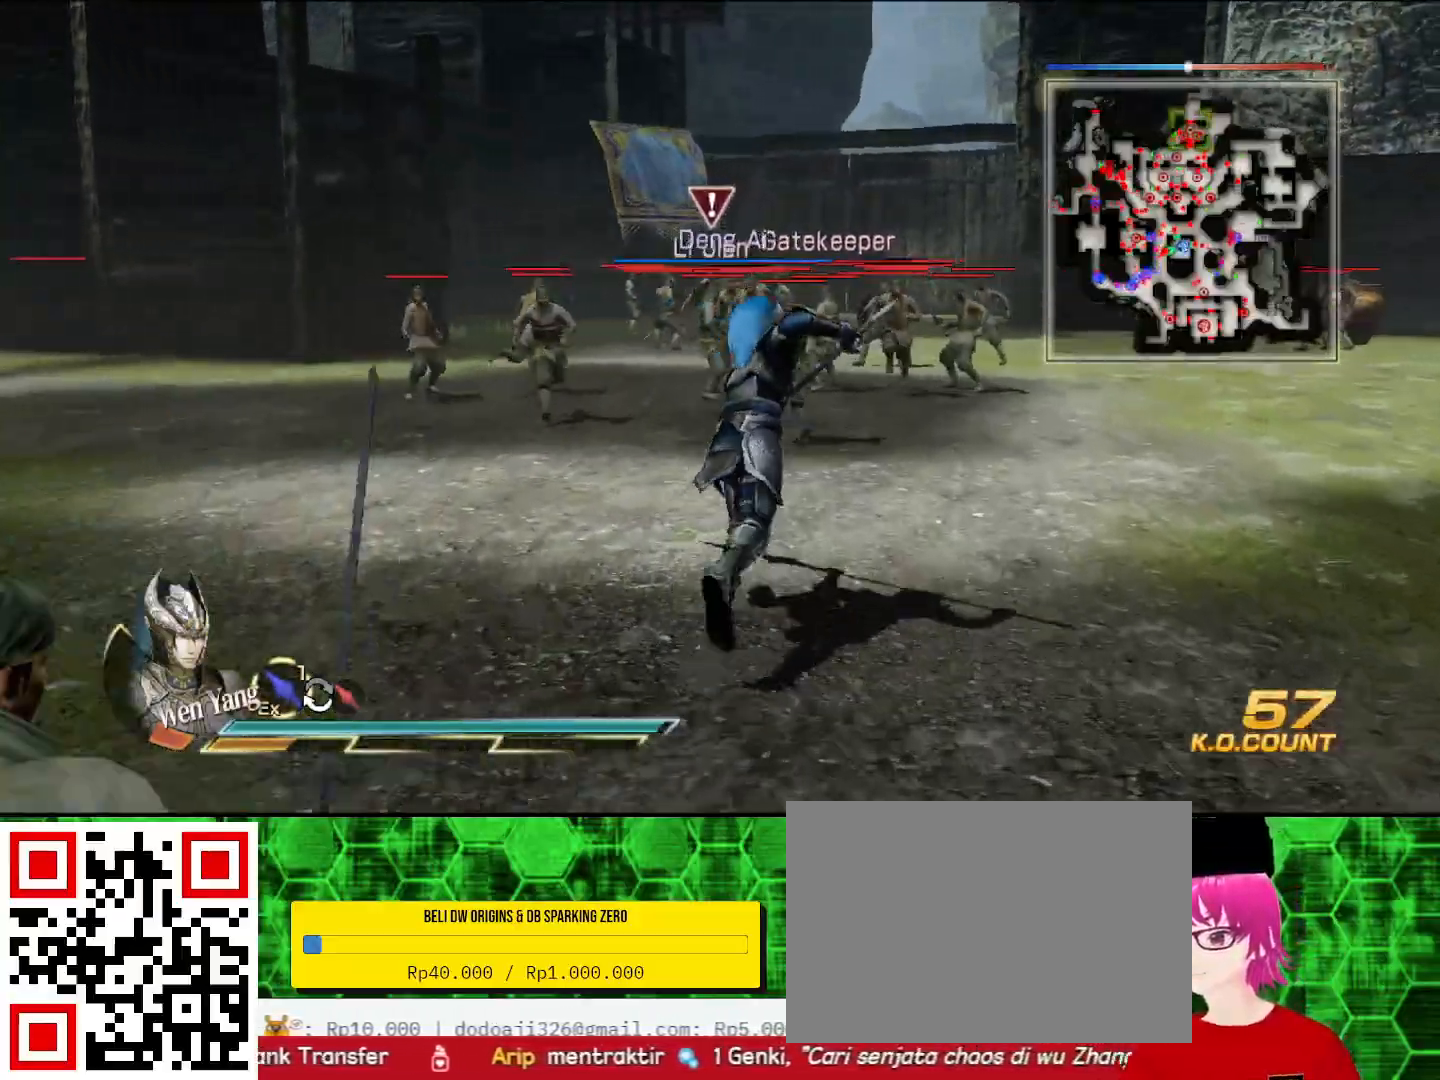
{"buttons": [], "left_stick": "up", "right_stick": "center", "events": [[467, "SQUARE", "down"], [500, "SQUARE", "up"]]}
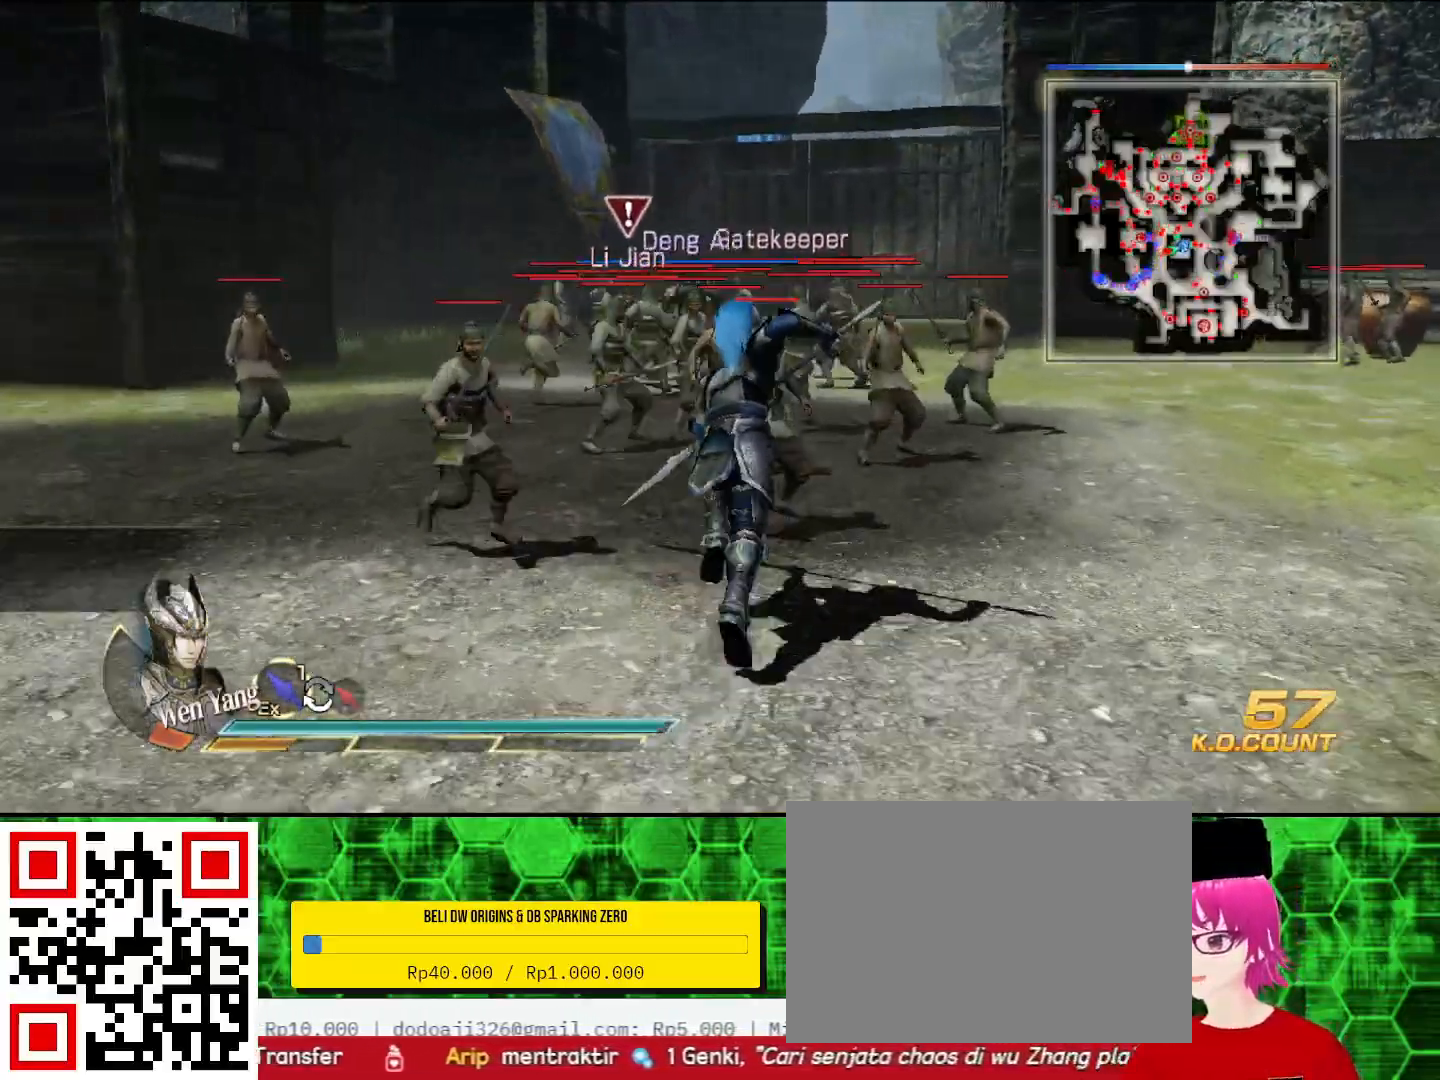
{"buttons": [], "left_stick": "up", "right_stick": "center", "events": [[33, "SQUARE", "down"], [67, "SQUARE", "up"], [433, "SQUARE", "down"], [500, "SQUARE", "up"]]}
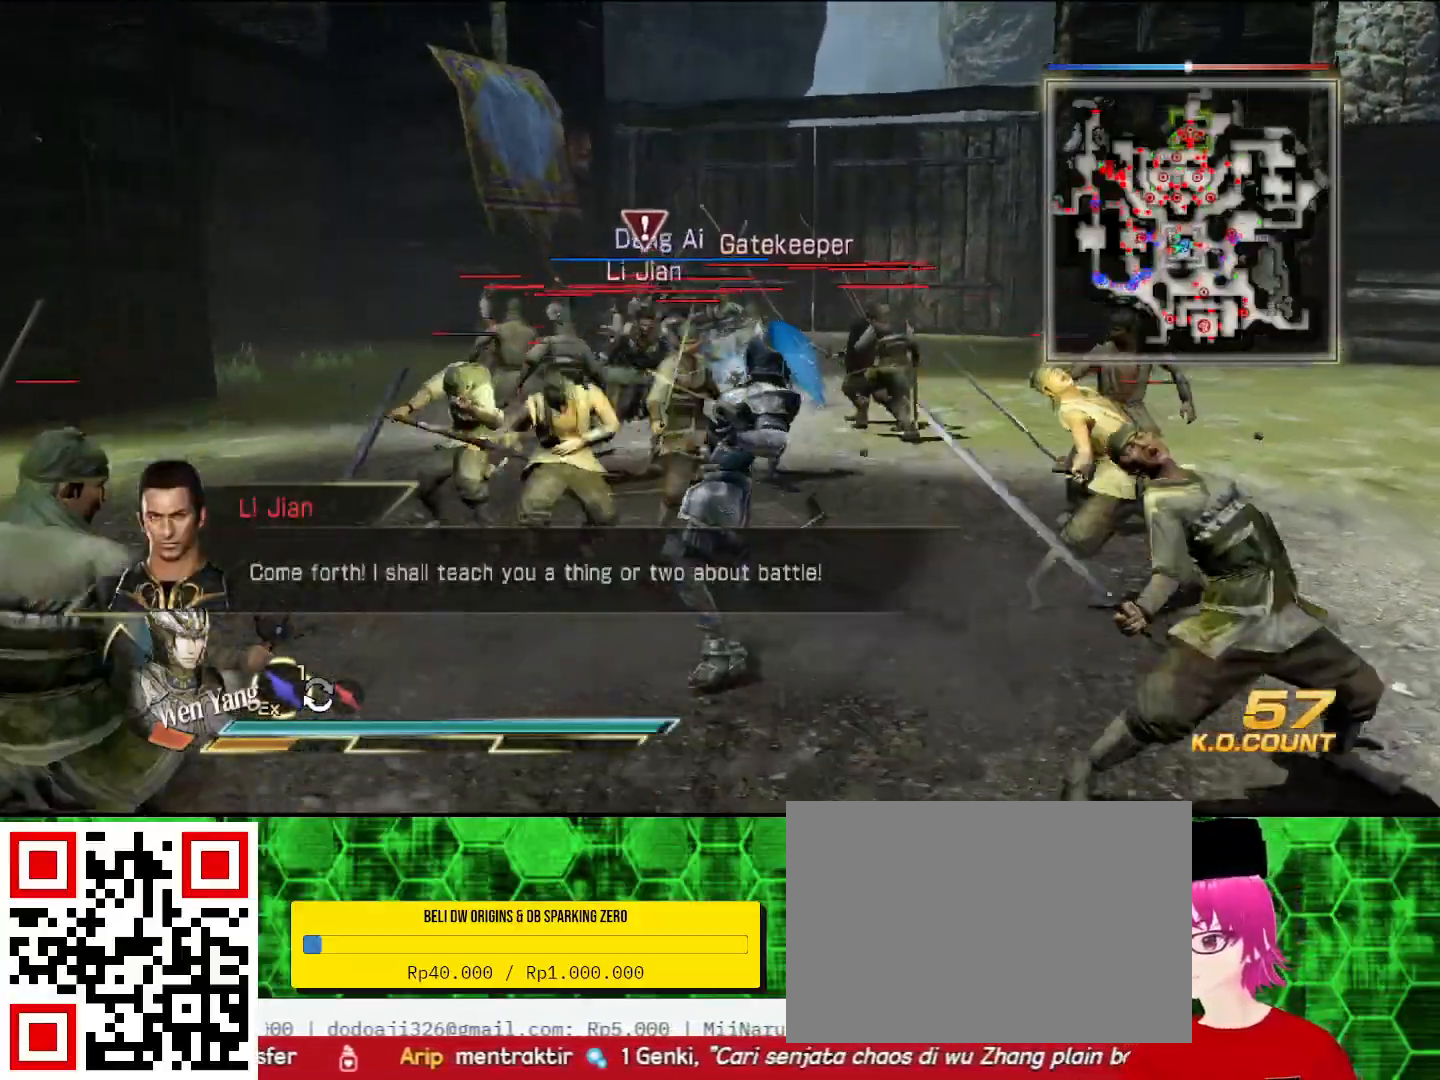
{"buttons": ["SQUARE"], "left_stick": "up", "right_stick": "center", "events": [[133, "SQUARE", "down"], [233, "SQUARE", "up"], [333, "SQUARE", "down"], [433, "SQUARE", "up"], [500, "SQUARE", "down"]]}
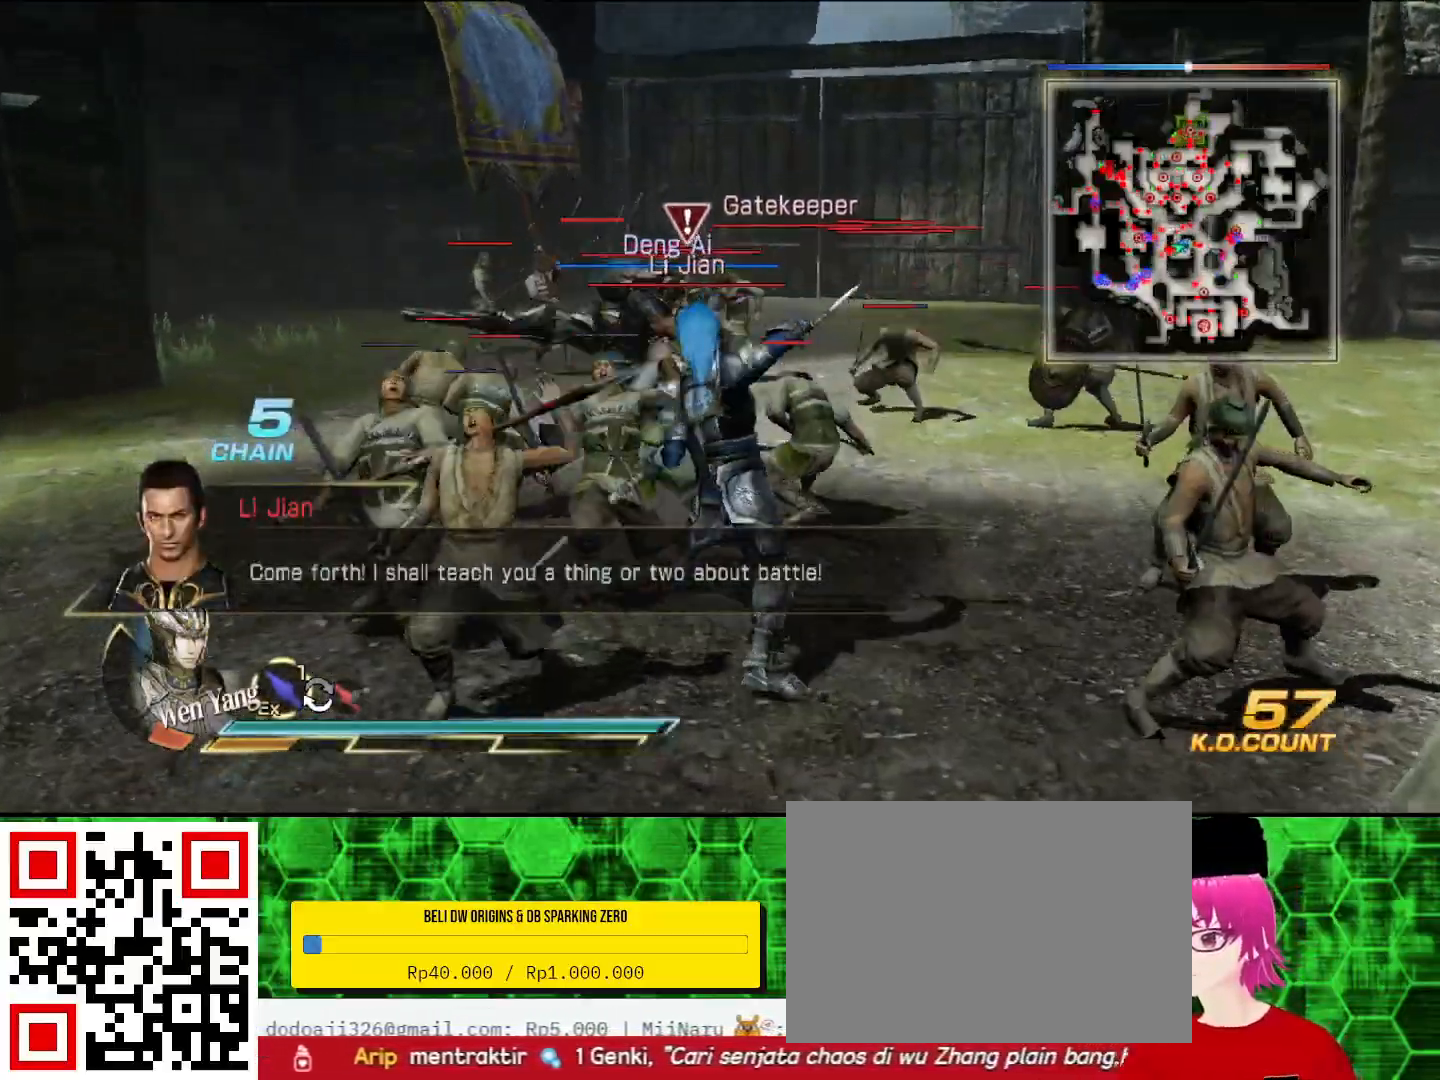
{"buttons": [], "left_stick": "up", "right_stick": "center", "events": [[33, "SQUARE", "up"], [200, "SQUARE", "down"], [233, "SQUARE", "up"], [267, "SQUARE", "down"], [300, "SQUARE", "up"], [400, "SQUARE", "down"], [433, "SQUARE", "up"]]}
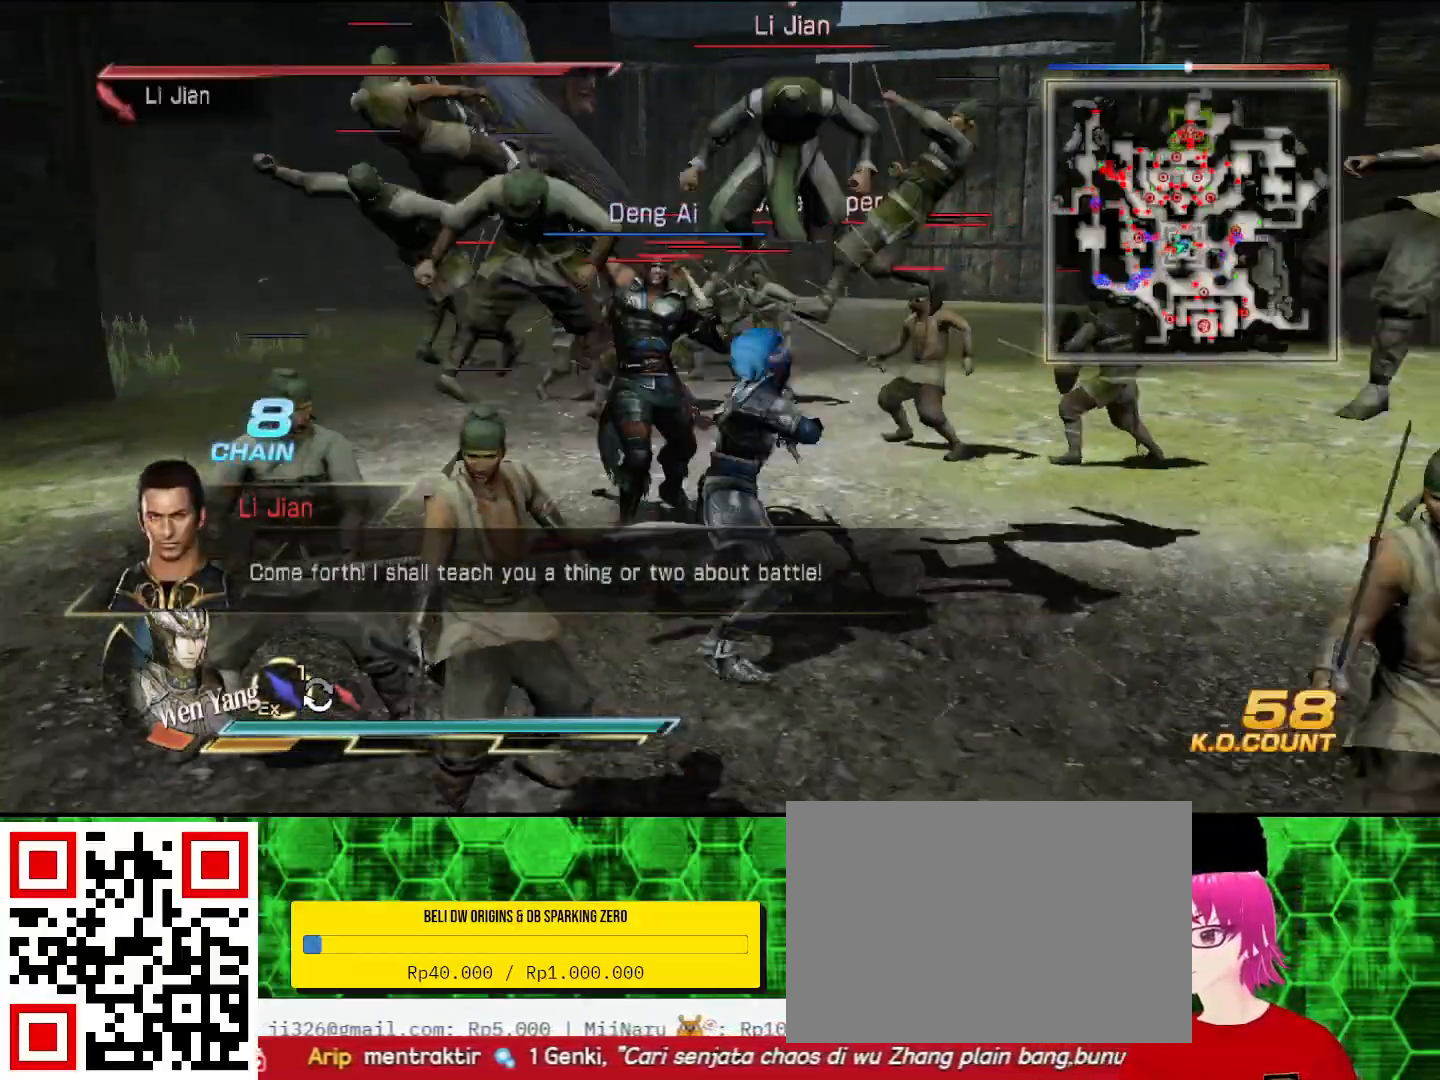
{"buttons": ["TRIANGLE"], "left_stick": "up", "right_stick": "center", "events": [[67, "TRIANGLE", "down"], [167, "TRIANGLE", "up"], [267, "TRIANGLE", "down"], [400, "TRIANGLE", "up"], [467, "TRIANGLE", "down"]]}
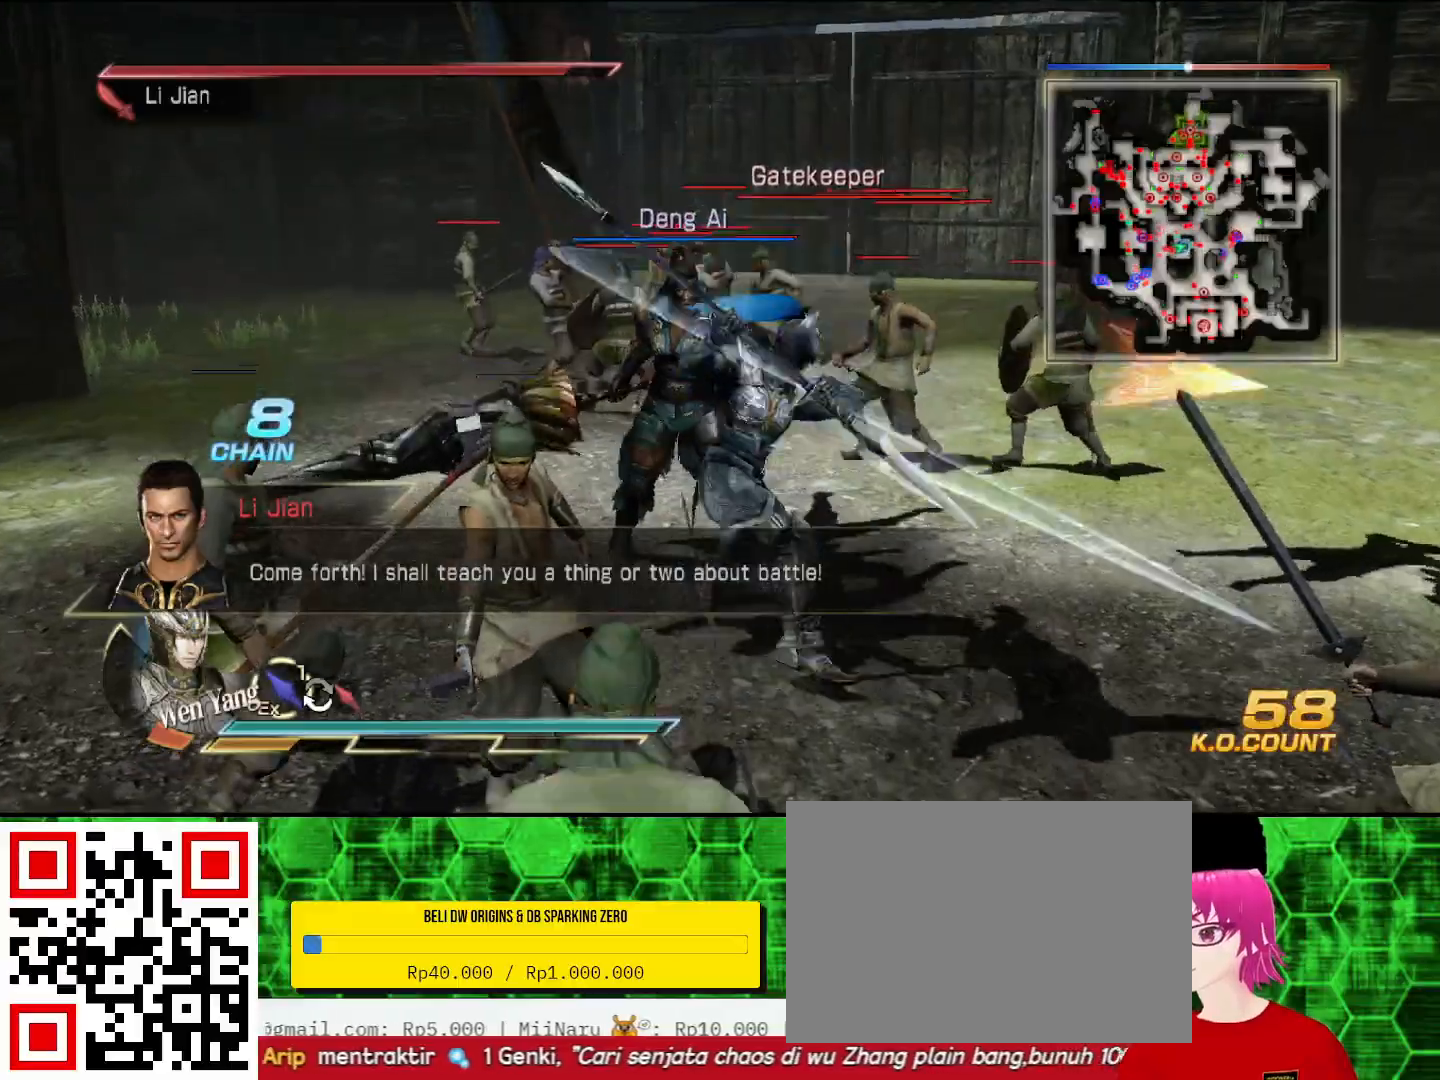
{"buttons": ["TRIANGLE"], "left_stick": "up", "right_stick": "center", "events": [[100, "TRIANGLE", "up"], [167, "TRIANGLE", "down"], [300, "TRIANGLE", "up"], [400, "TRIANGLE", "down"]]}
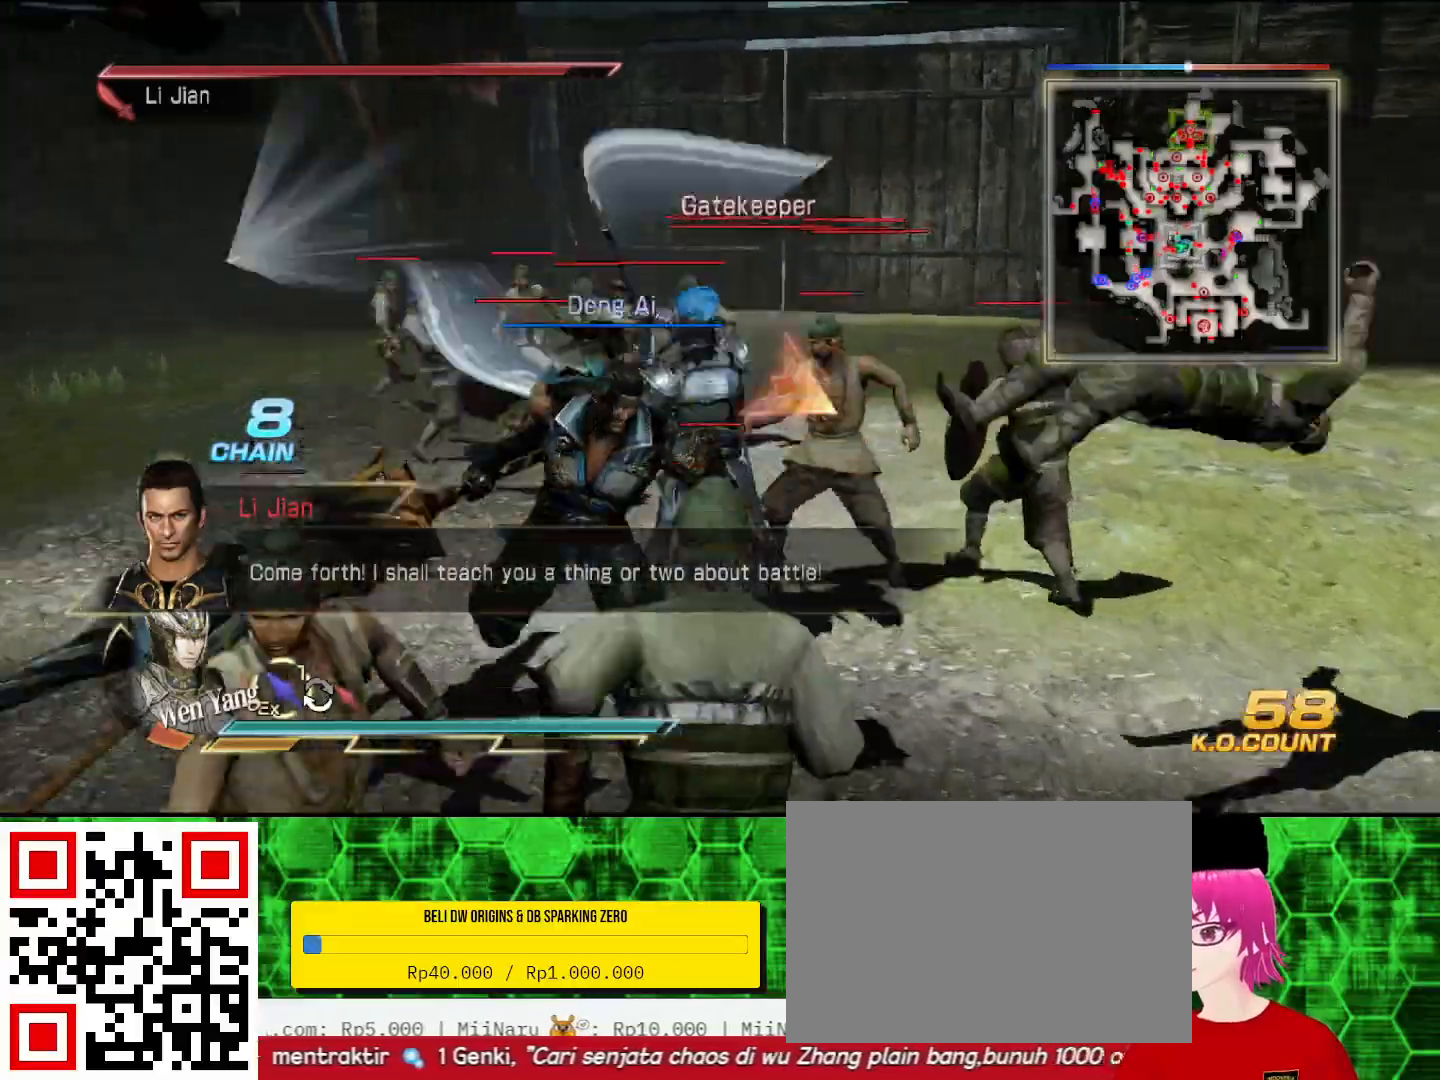
{"buttons": [], "left_stick": "up", "right_stick": "center", "events": [[33, "TRIANGLE", "up"], [100, "TRIANGLE", "down"], [233, "TRIANGLE", "up"], [333, "TRIANGLE", "down"], [467, "TRIANGLE", "up"]]}
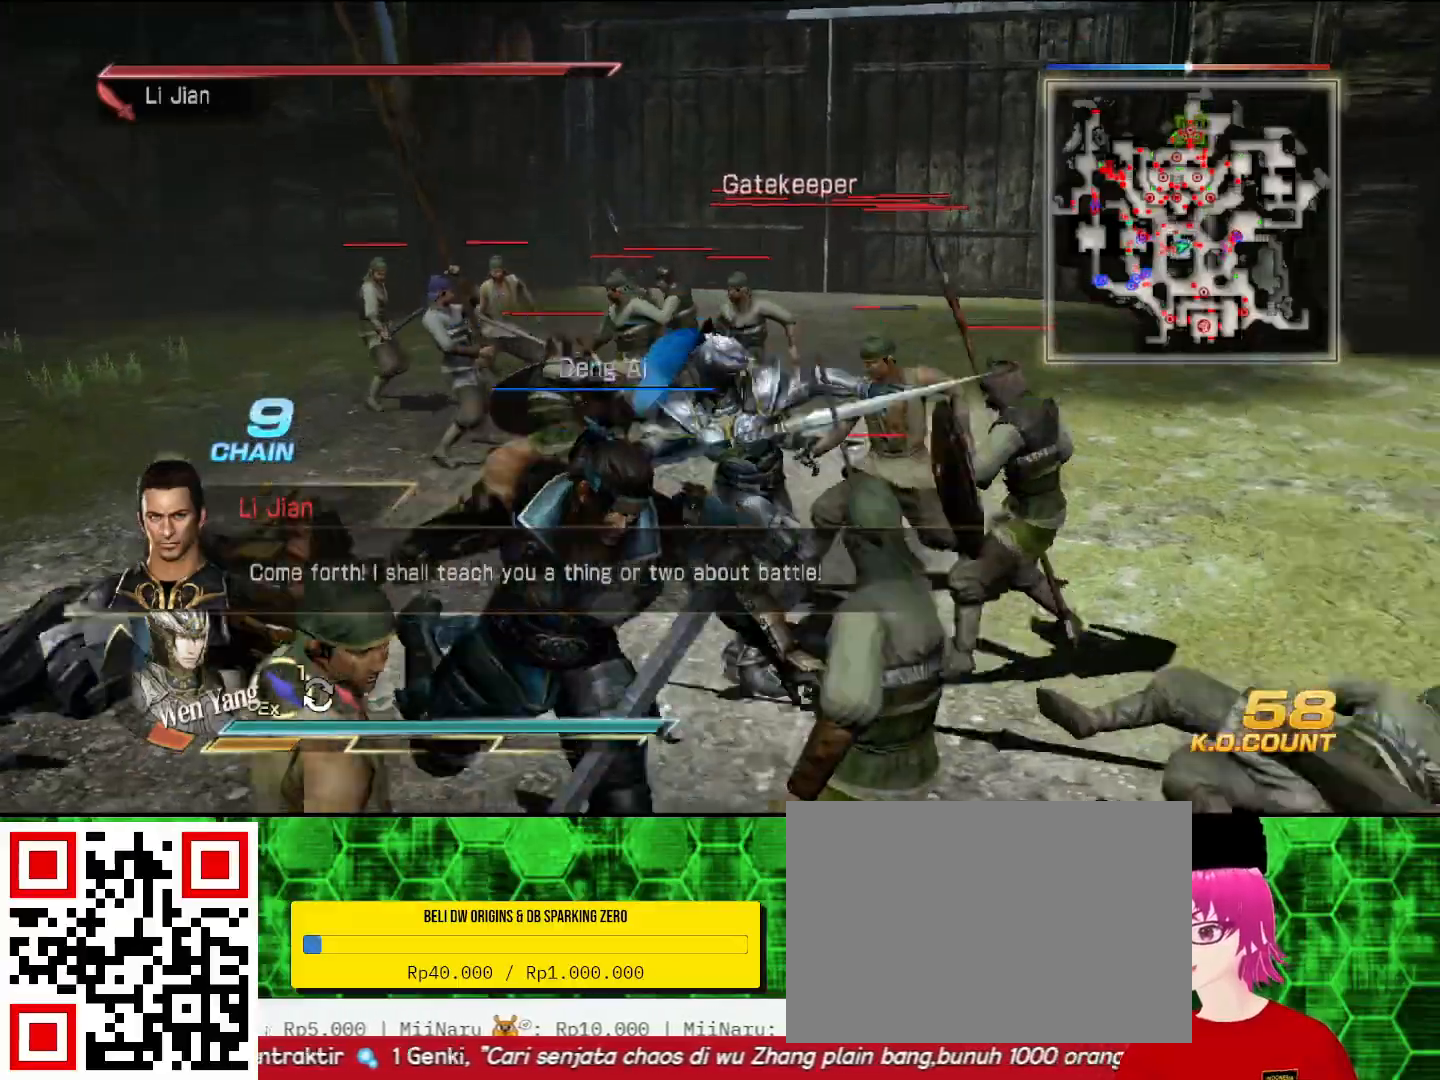
{"buttons": ["TRIANGLE"], "left_stick": "up", "right_stick": "center", "events": [[33, "TRIANGLE", "down"], [167, "TRIANGLE", "up"], [267, "TRIANGLE", "down"], [400, "TRIANGLE", "up"], [467, "TRIANGLE", "down"]]}
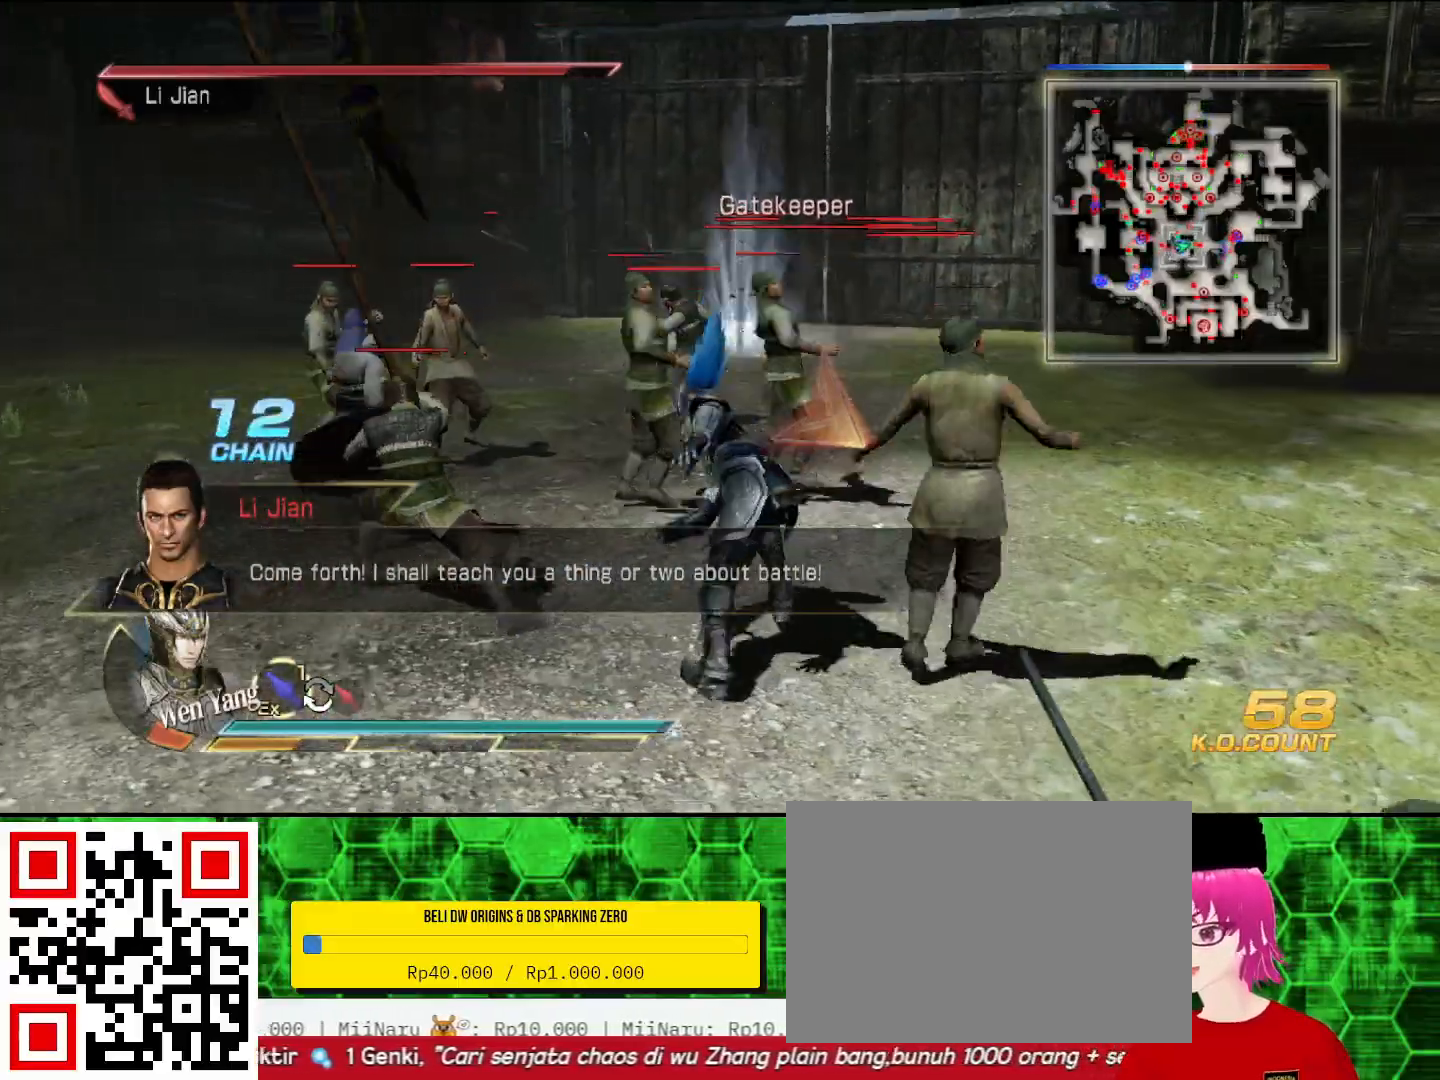
{"buttons": [], "left_stick": "up", "right_stick": "center", "events": [[100, "TRIANGLE", "up"], [200, "TRIANGLE", "down"], [333, "TRIANGLE", "up"], [400, "TRIANGLE", "down"], [500, "TRIANGLE", "up"]]}
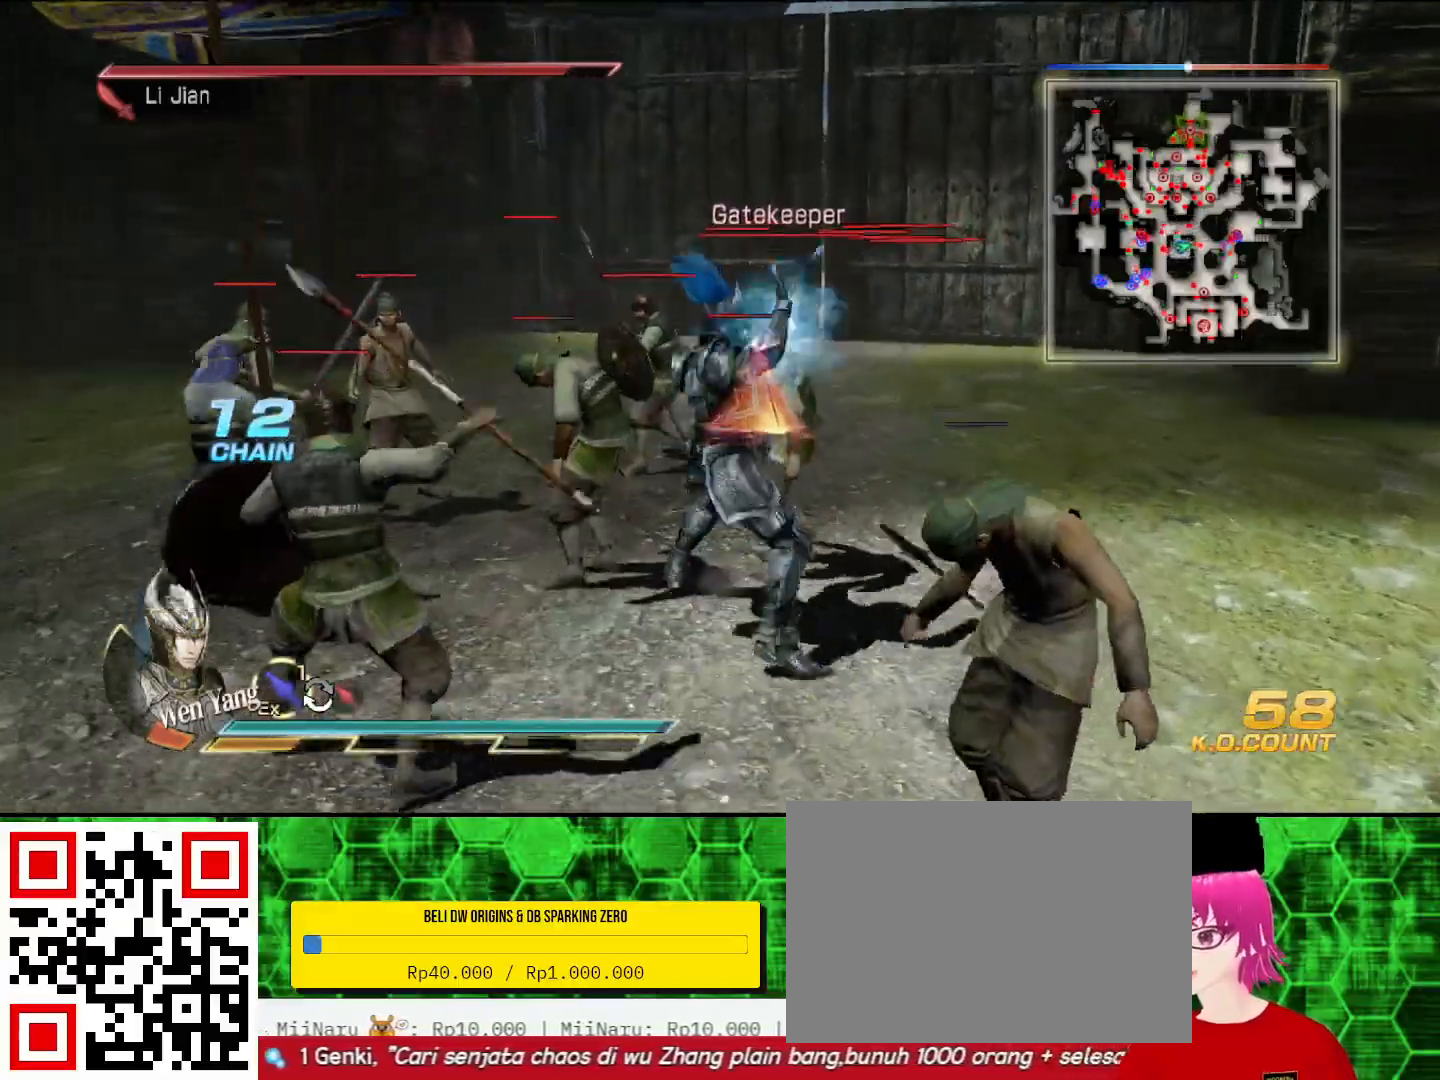
{"buttons": [], "left_stick": "right", "right_stick": "center", "events": [[300, "SQUARE", "down"], [300, "left_stick", "up-right"], [333, "SQUARE", "up"], [367, "SQUARE", "down"], [400, "SQUARE", "up"], [433, "left_stick", "right"]]}
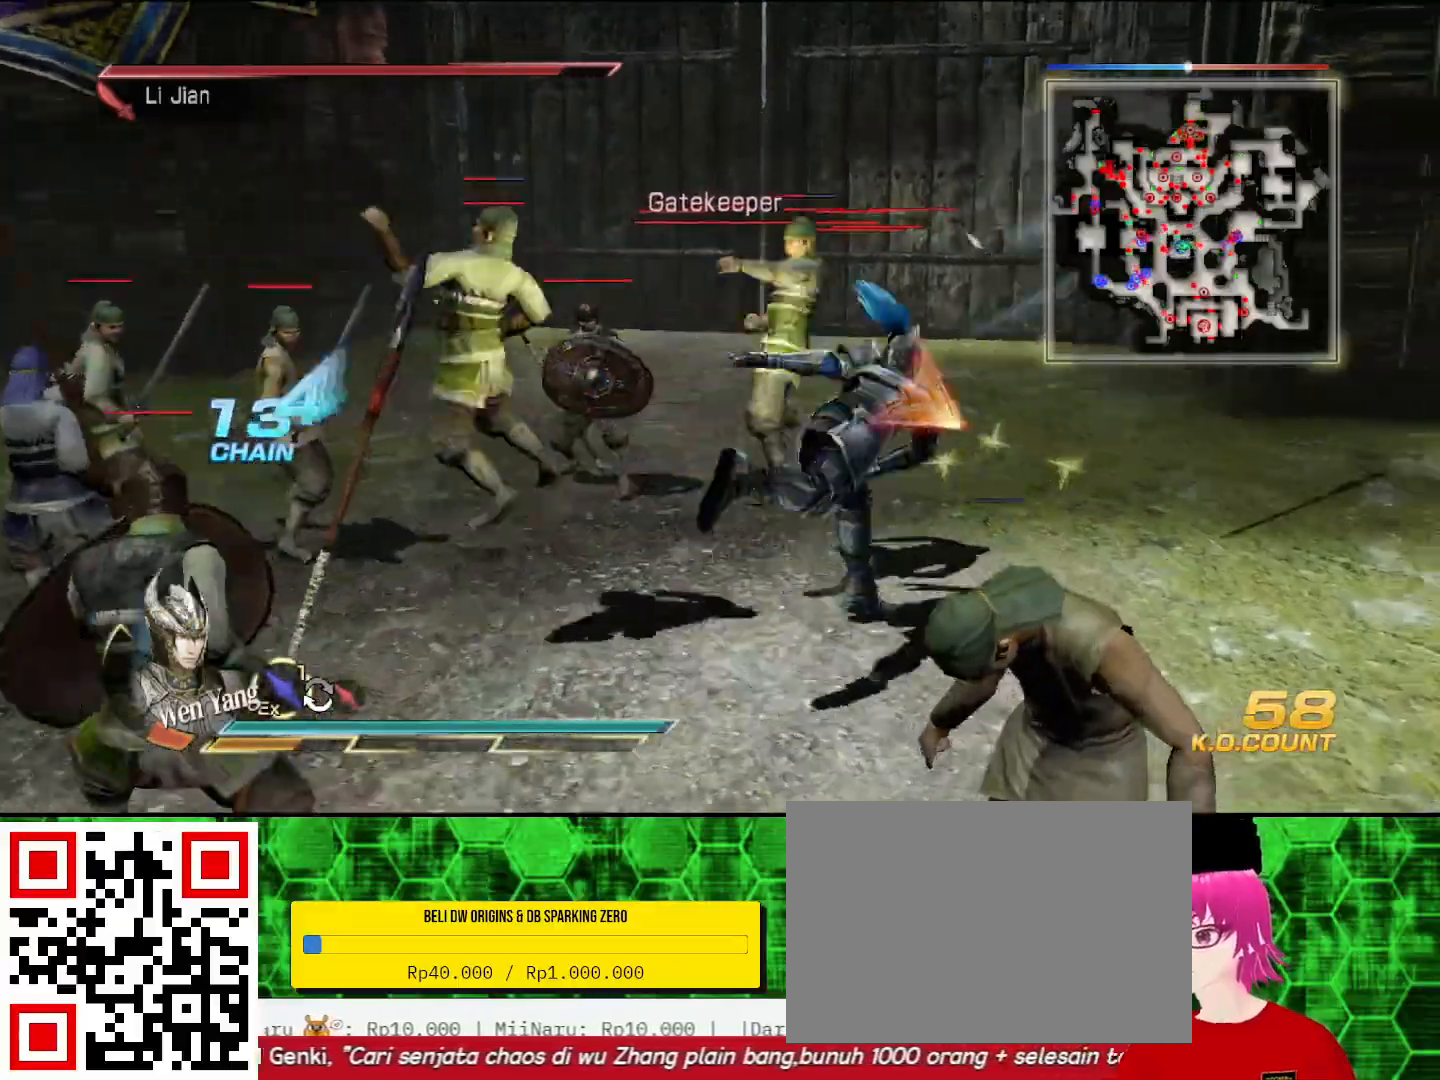
{"buttons": [], "left_stick": "right", "right_stick": "right", "events": [[167, "right_stick", "right"], [200, "left_stick", "center"], [500, "left_stick", "right"]]}